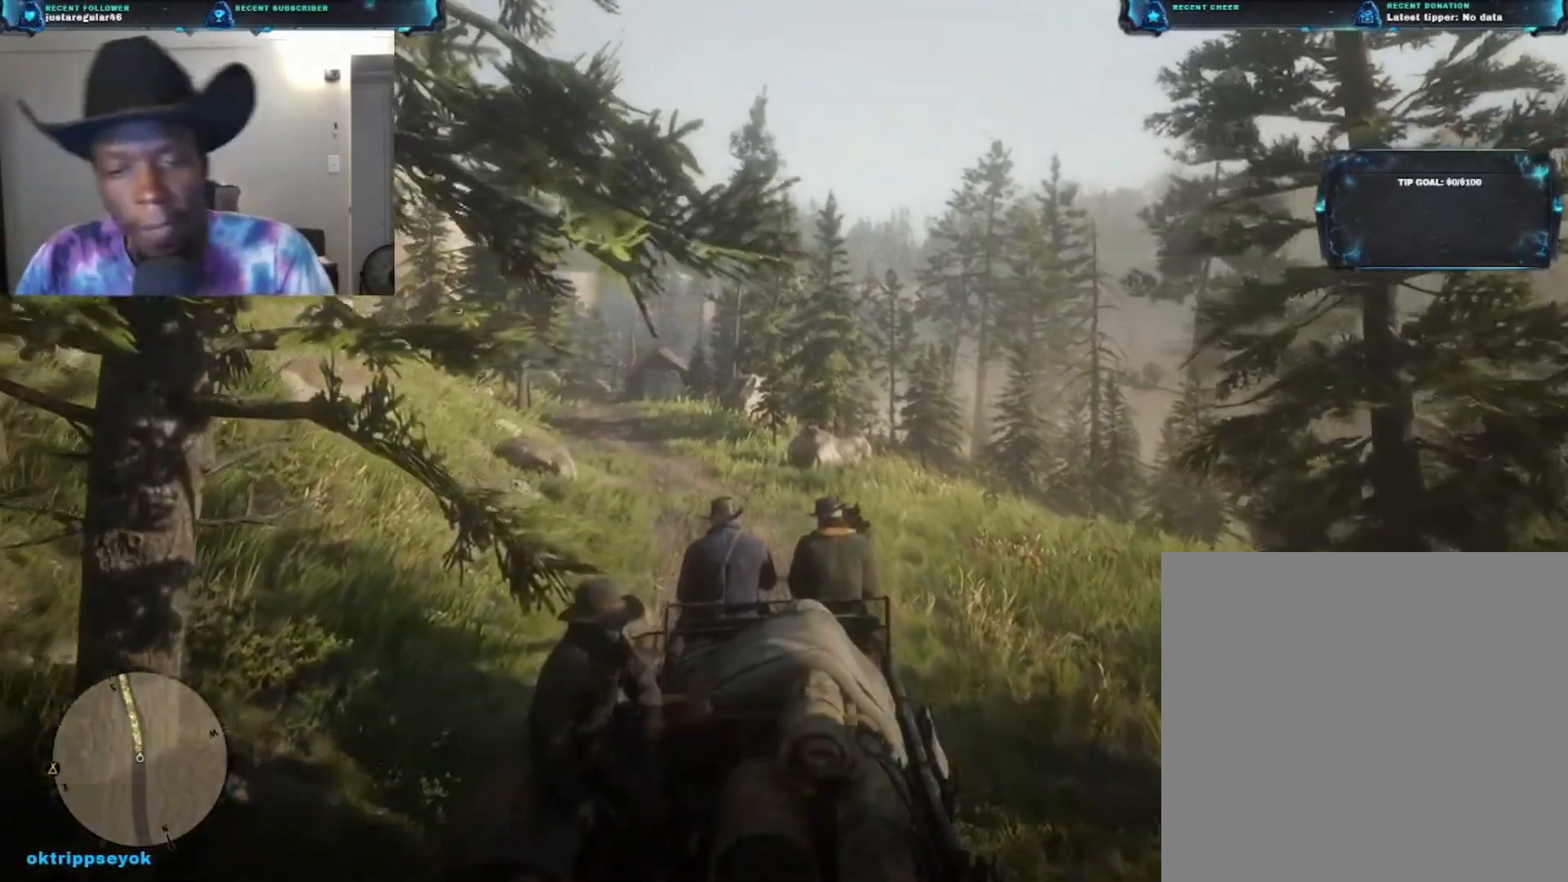
Gameplay with a controller (Xbox layout); each line is a JSON object with the inputs held at the frame after it. "events" lists button and stick changes between this image and that frame as [ms after this image, input, new state], when the widget could be followed in between.
{"buttons": [], "left_stick": "up", "right_stick": "center", "events": [[467, "A", "up"]]}
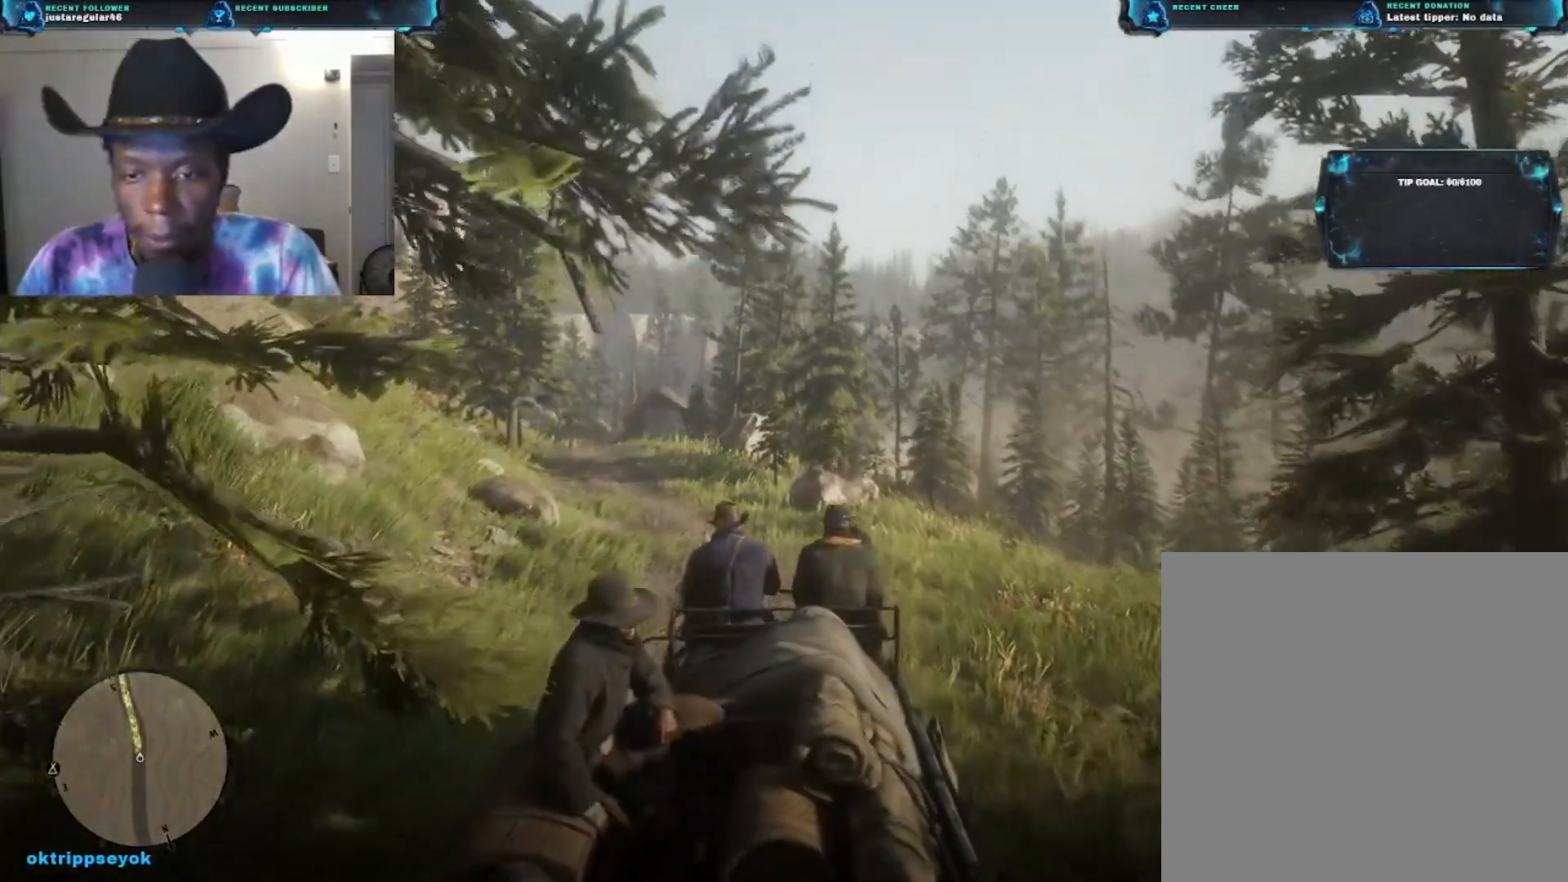
{"buttons": ["A"], "left_stick": "up", "right_stick": "center", "events": [[233, "A", "down"]]}
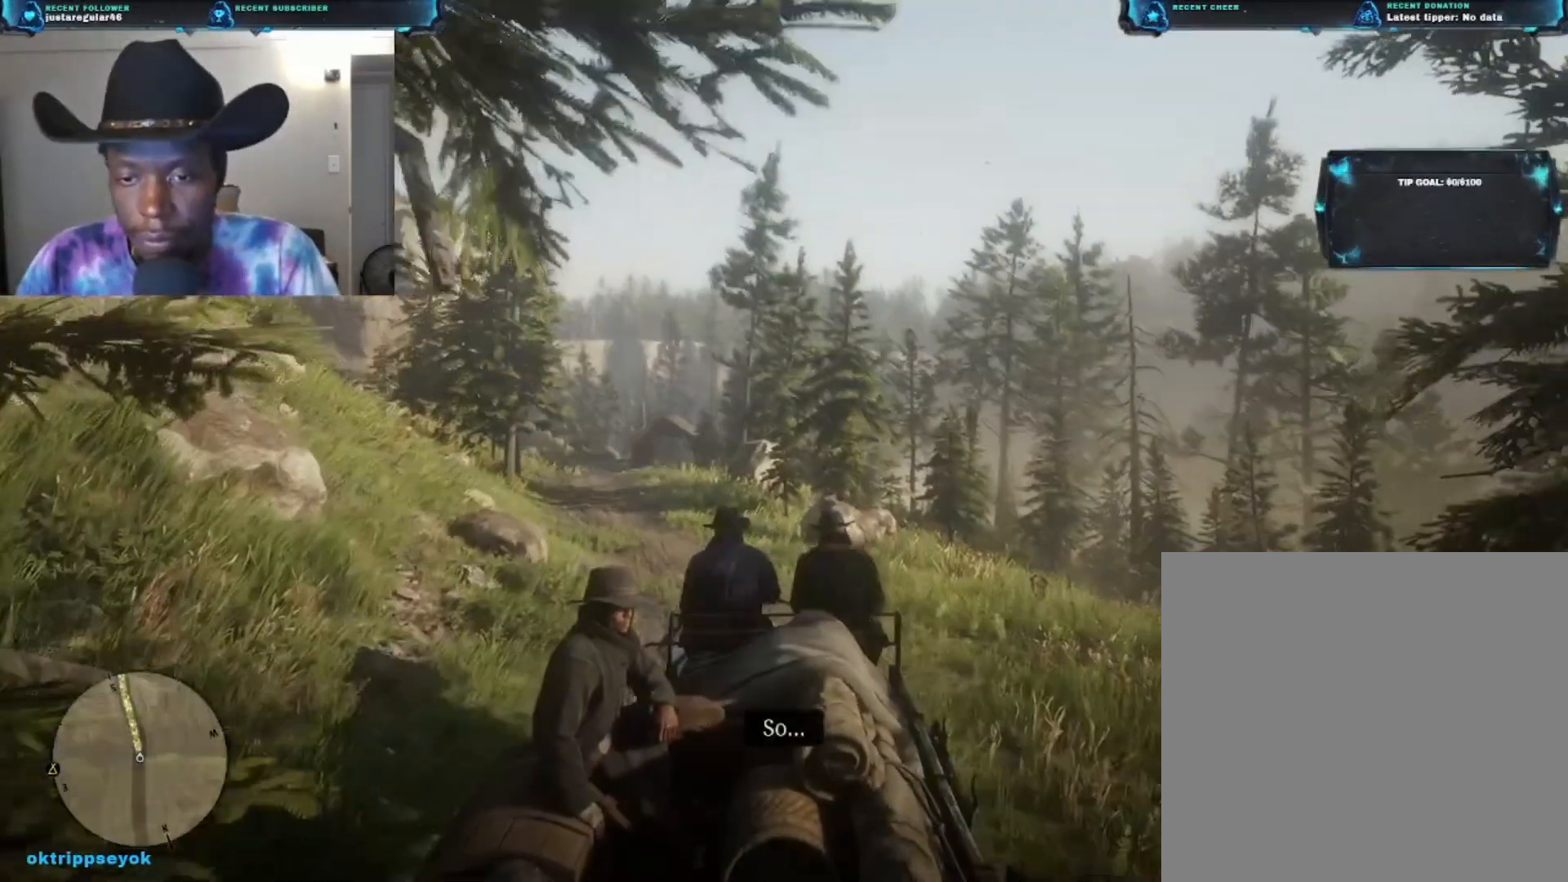
{"buttons": ["A"], "left_stick": "up", "right_stick": "center", "events": []}
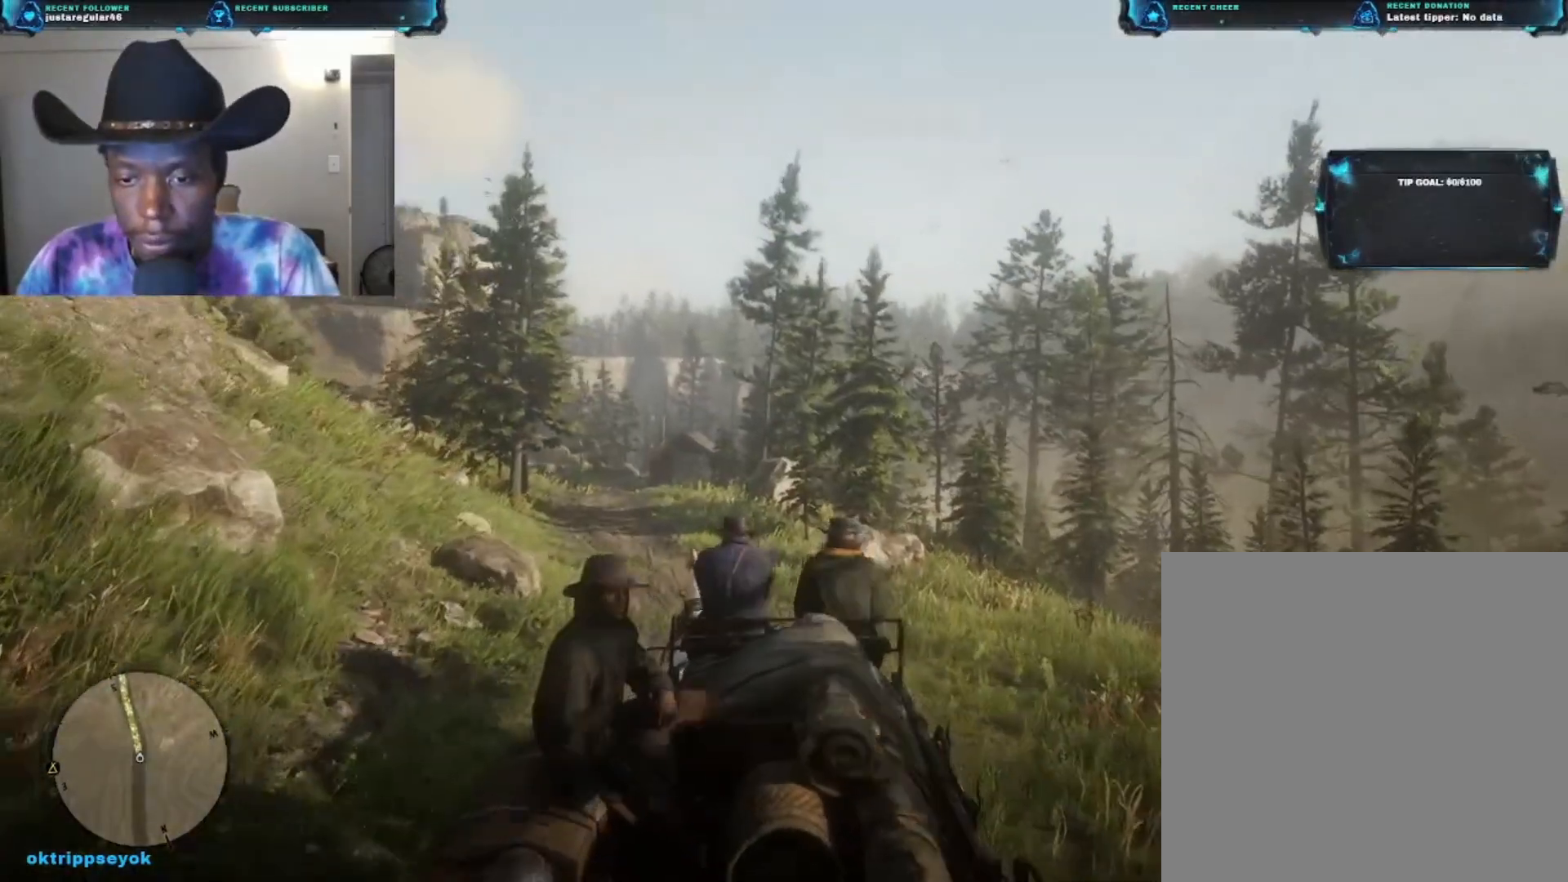
{"buttons": [], "left_stick": "up", "right_stick": "center", "events": [[433, "A", "up"]]}
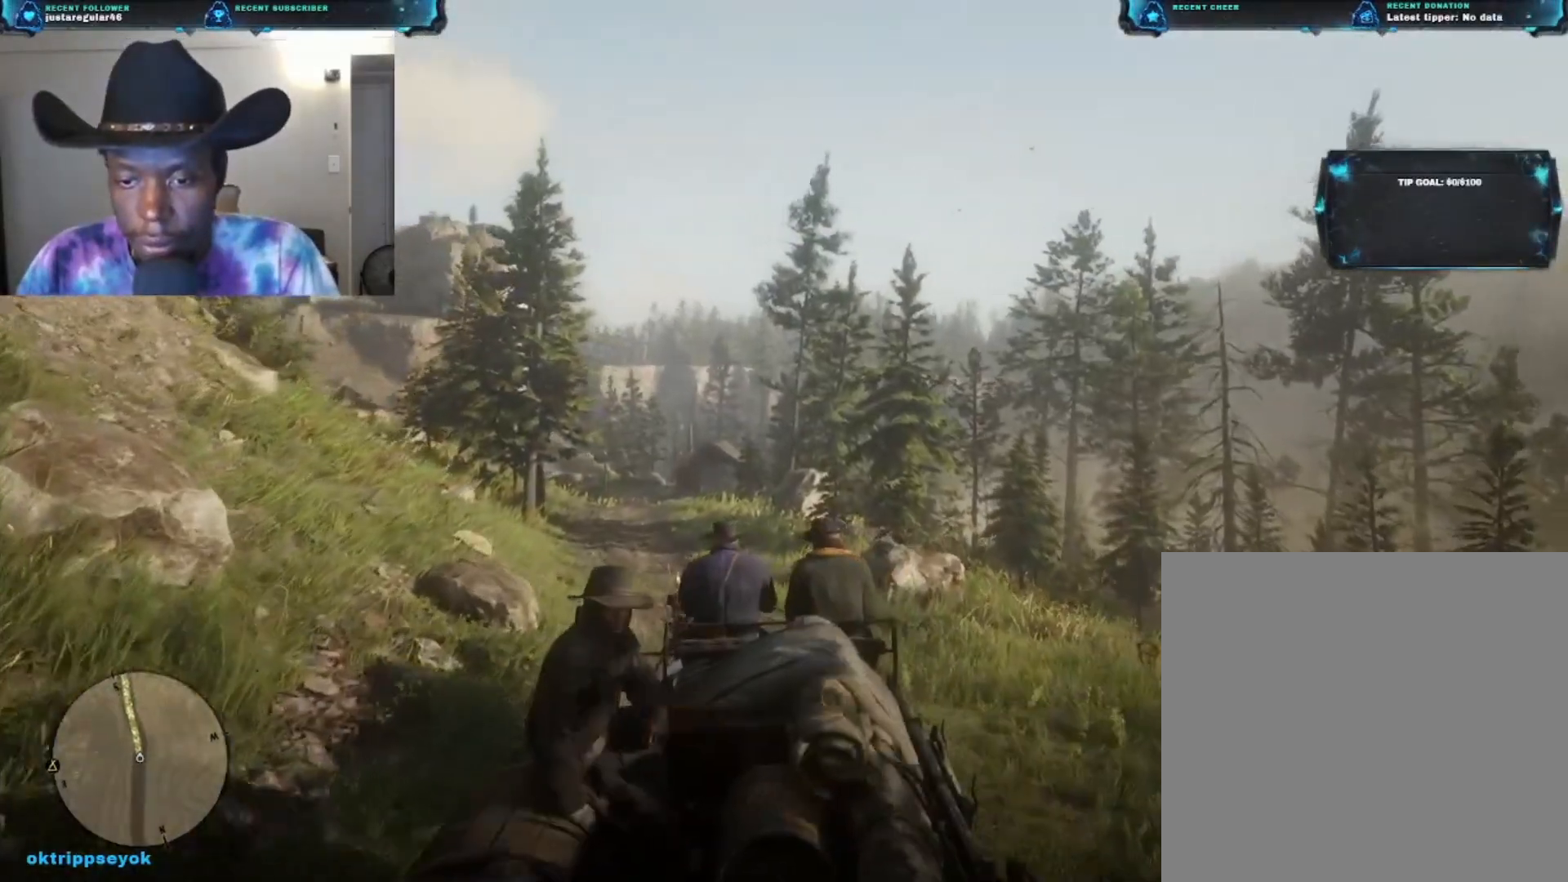
{"buttons": [], "left_stick": "up", "right_stick": "center", "events": []}
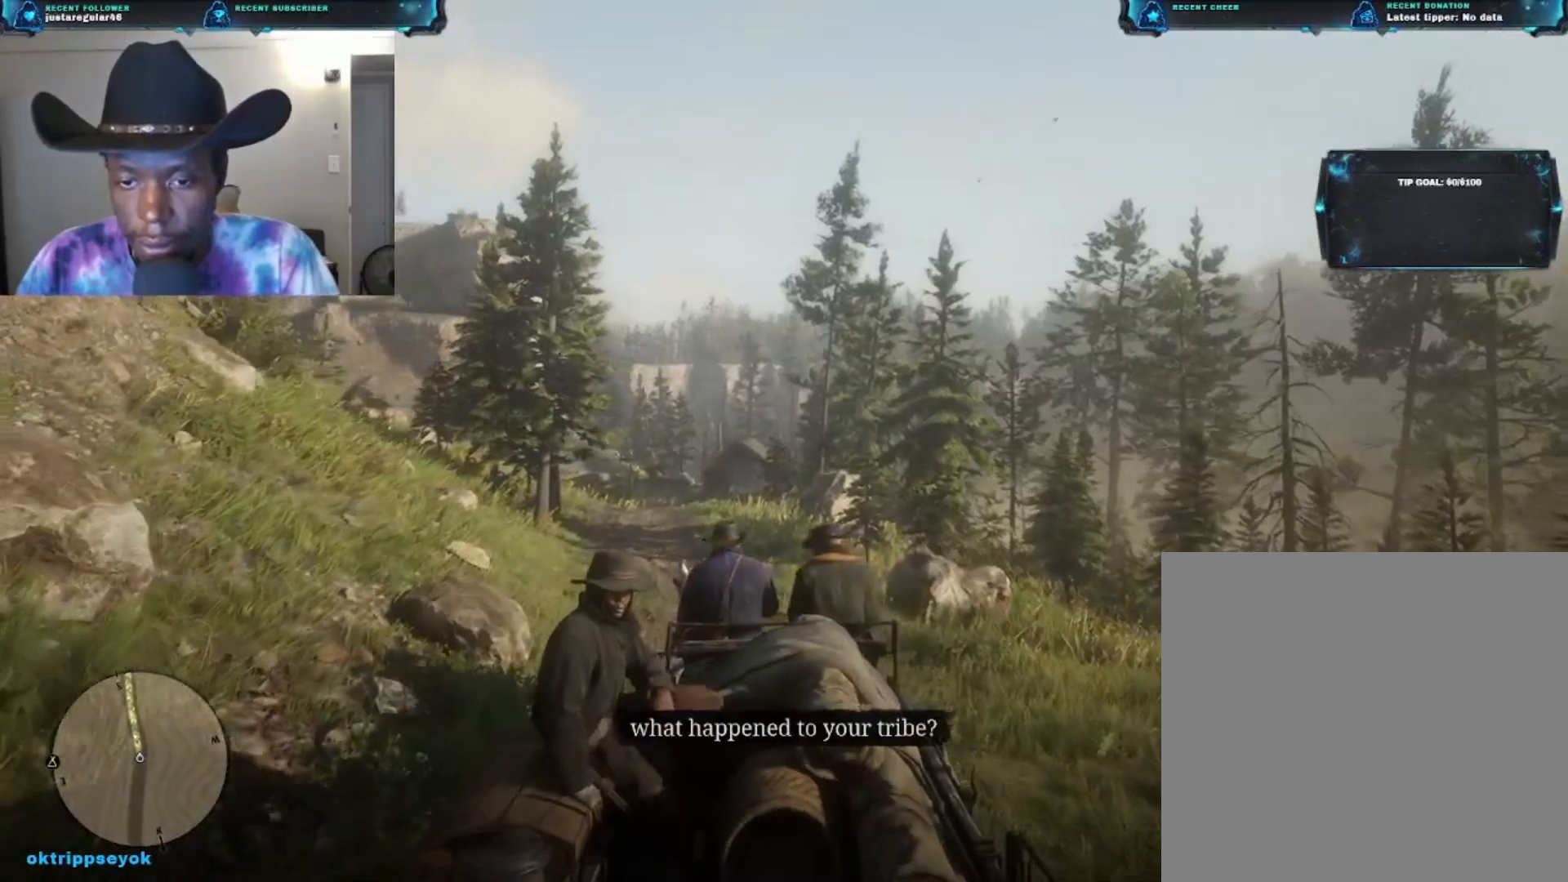
{"buttons": [], "left_stick": "up", "right_stick": "down", "events": [[67, "right_stick", "down"]]}
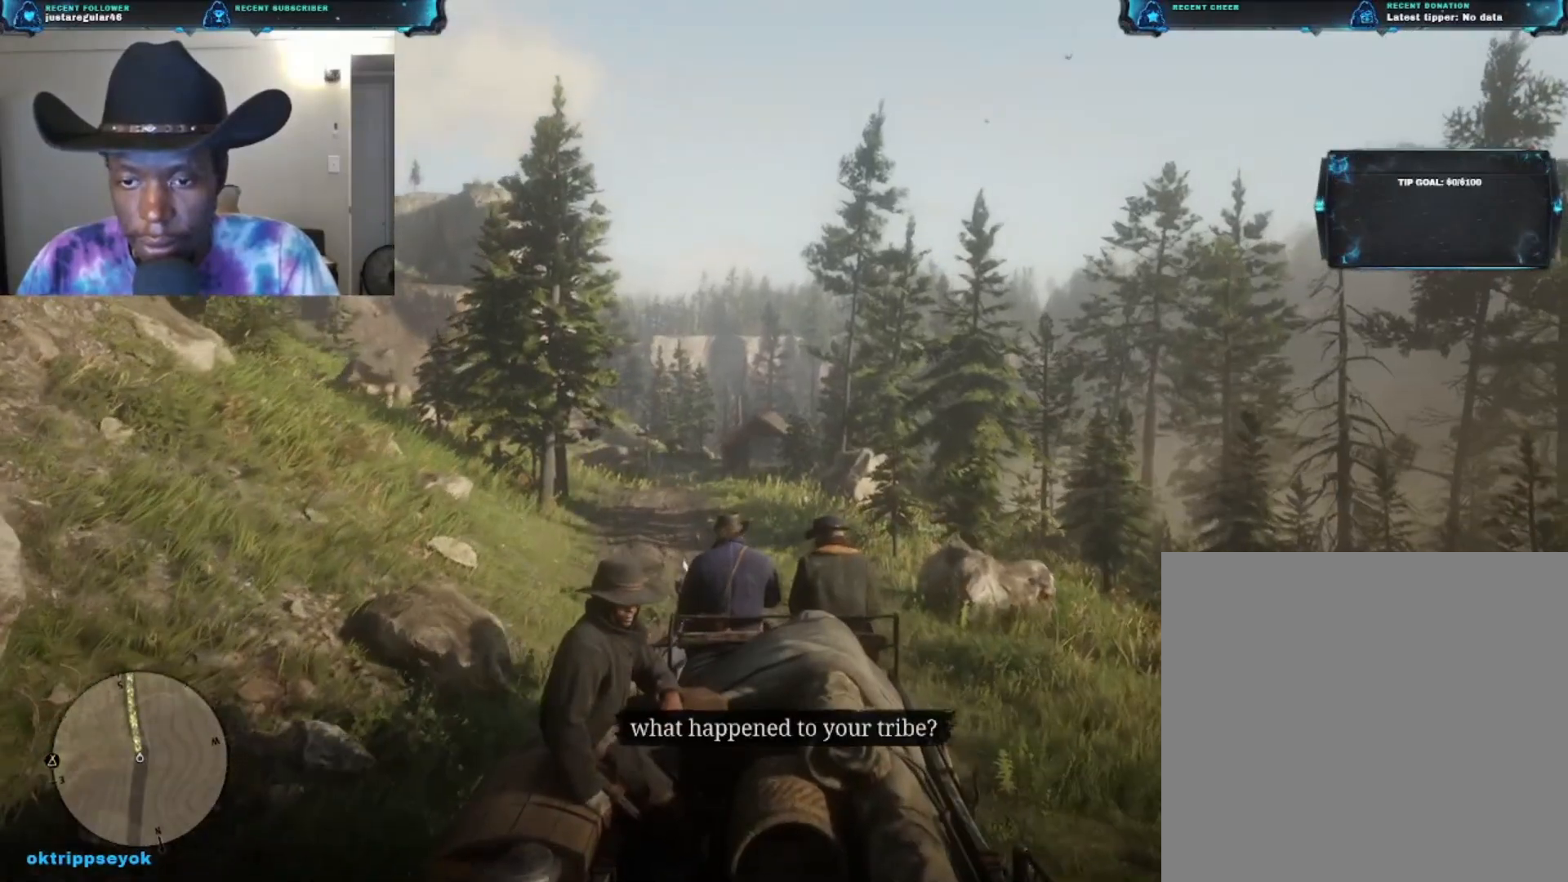
{"buttons": [], "left_stick": "up", "right_stick": "center", "events": [[167, "right_stick", "center"]]}
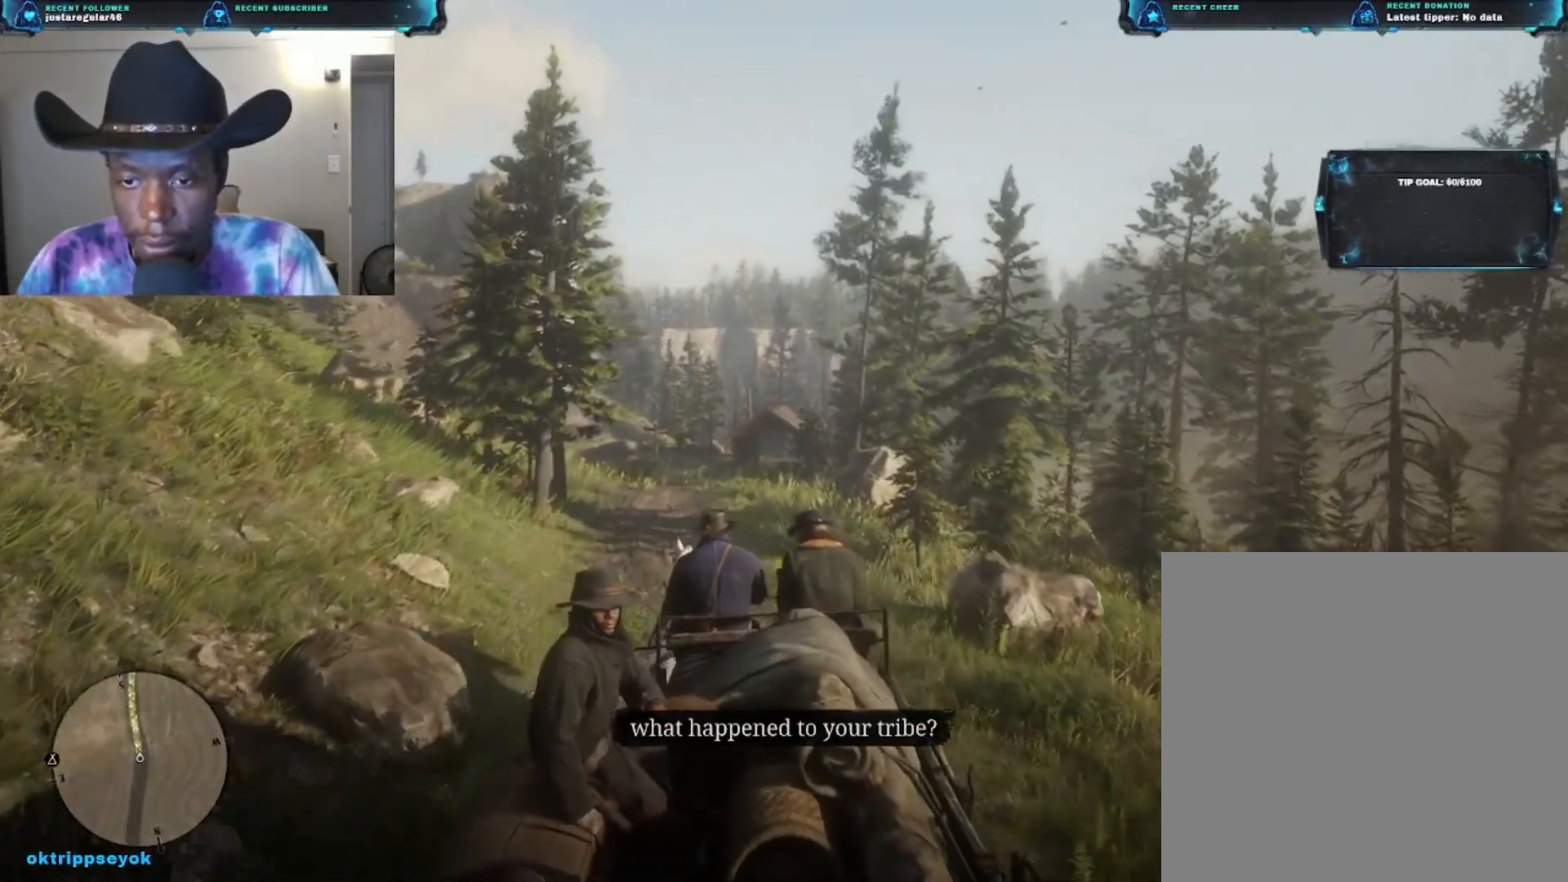
{"buttons": [], "left_stick": "up", "right_stick": "center", "events": []}
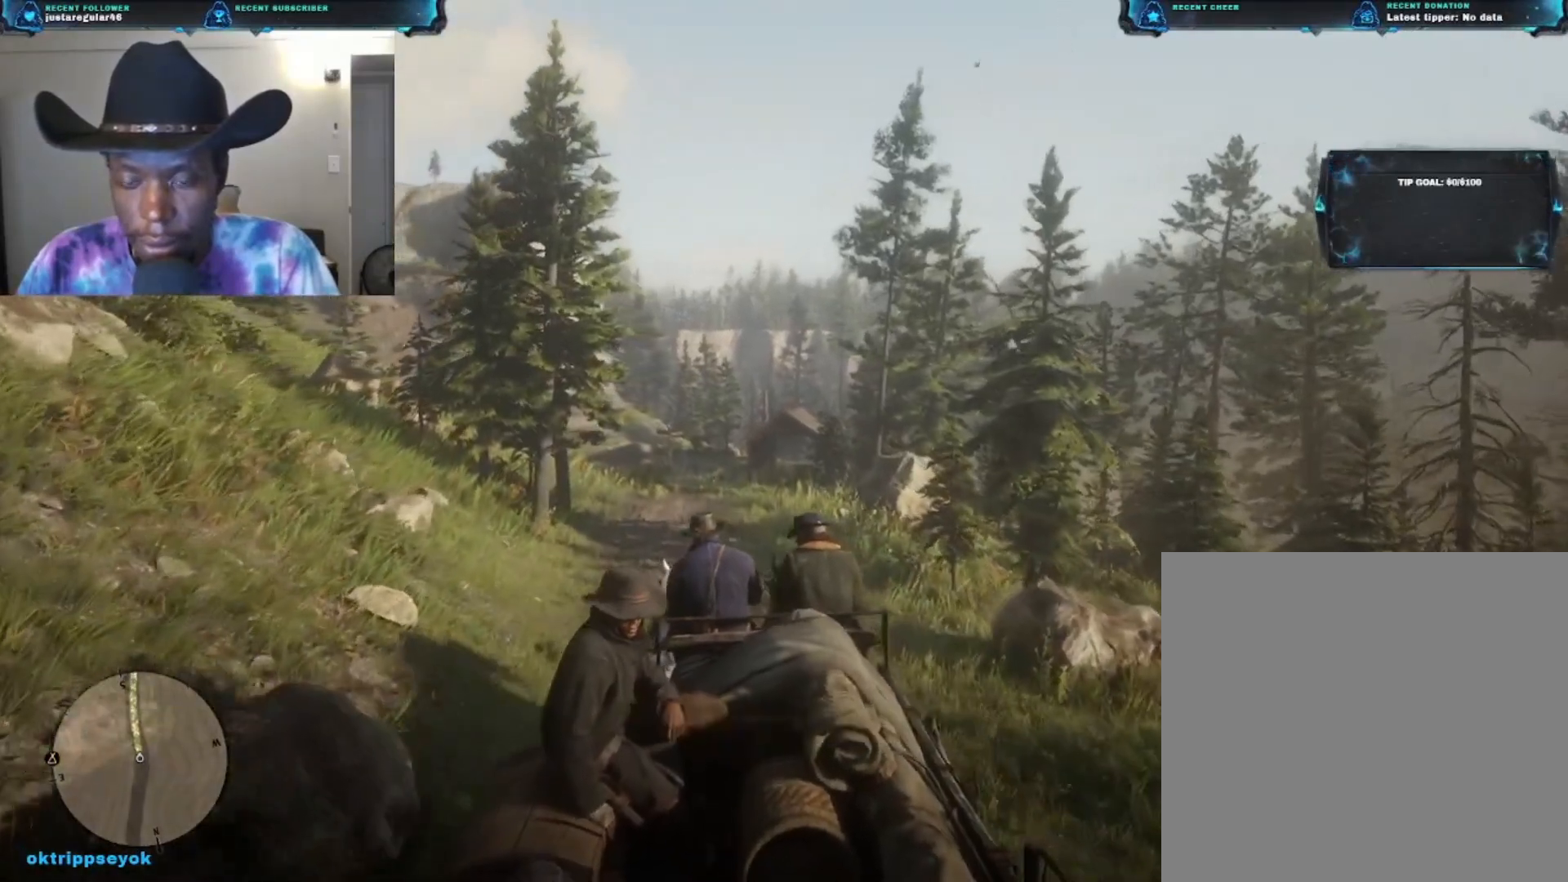
{"buttons": [], "left_stick": "up", "right_stick": "center", "events": []}
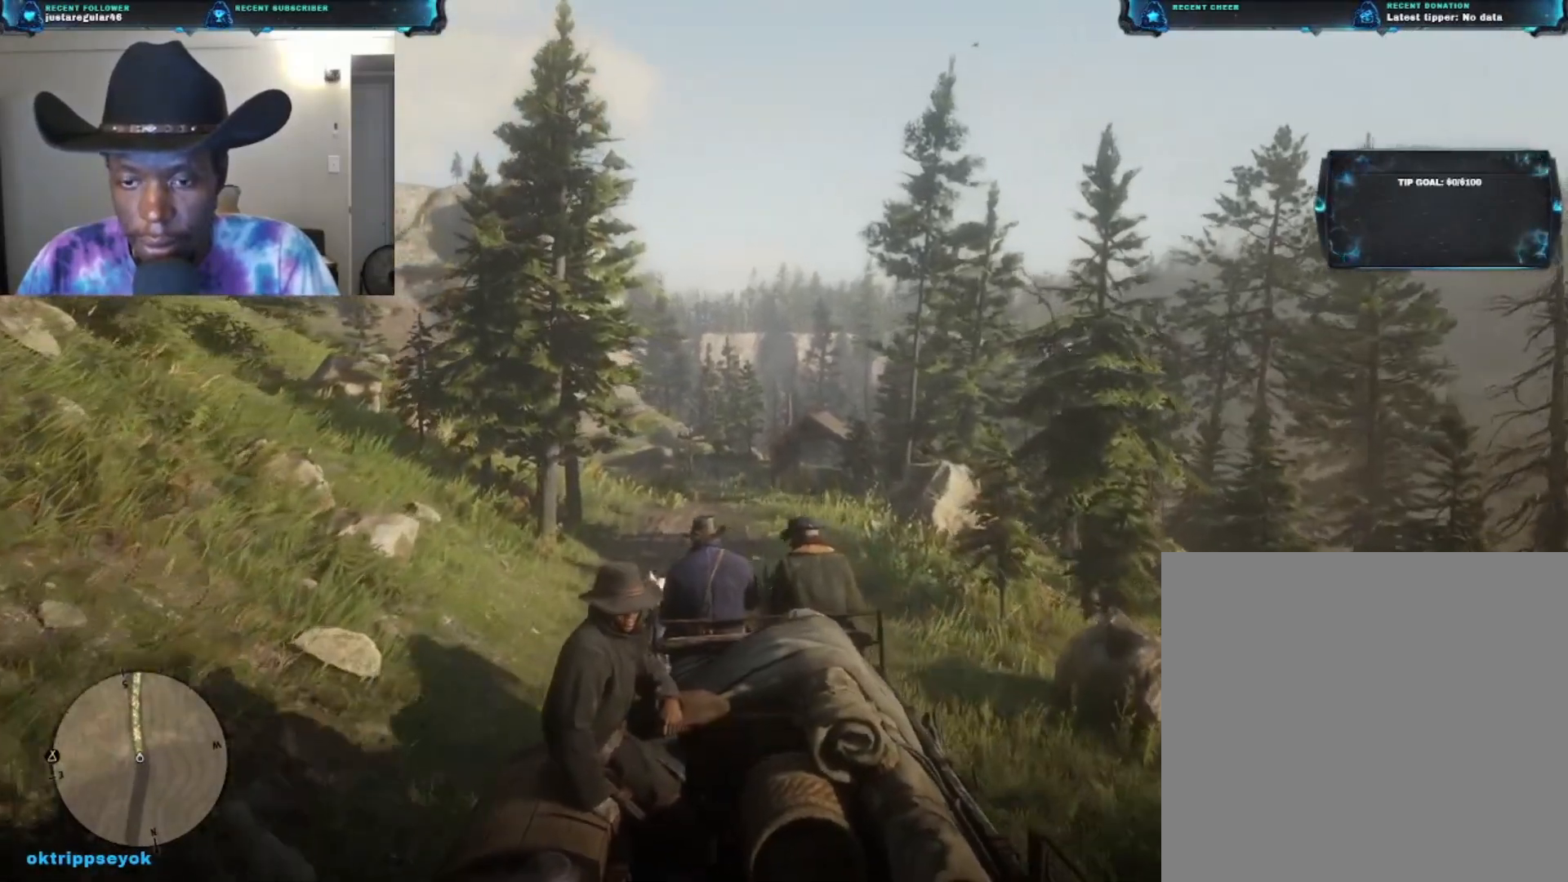
{"buttons": [], "left_stick": "up", "right_stick": "center", "events": []}
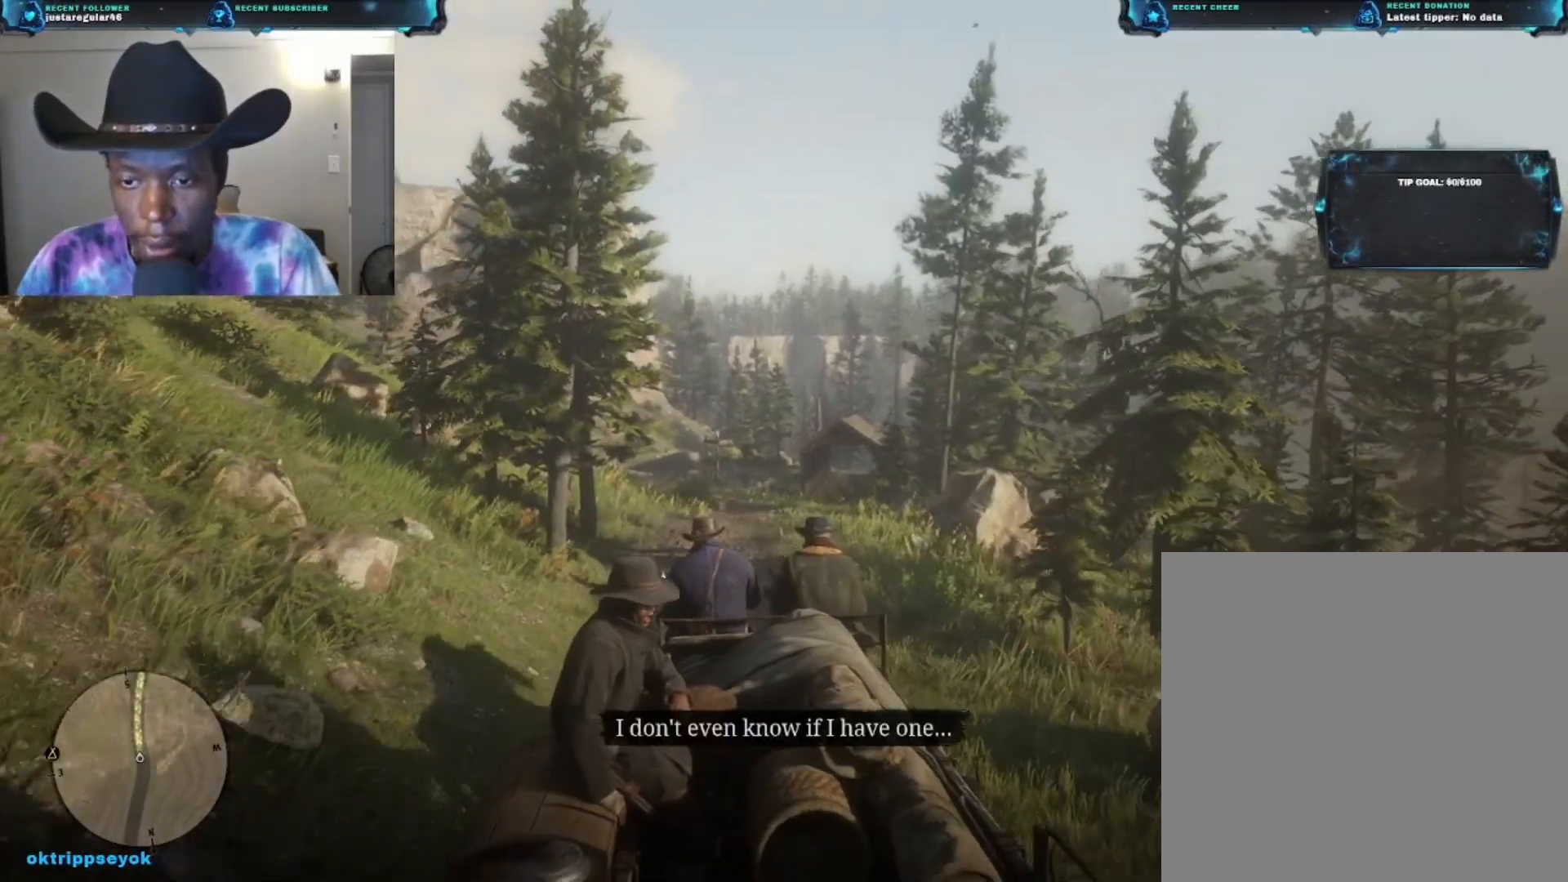
{"buttons": [], "left_stick": "up", "right_stick": "center", "events": []}
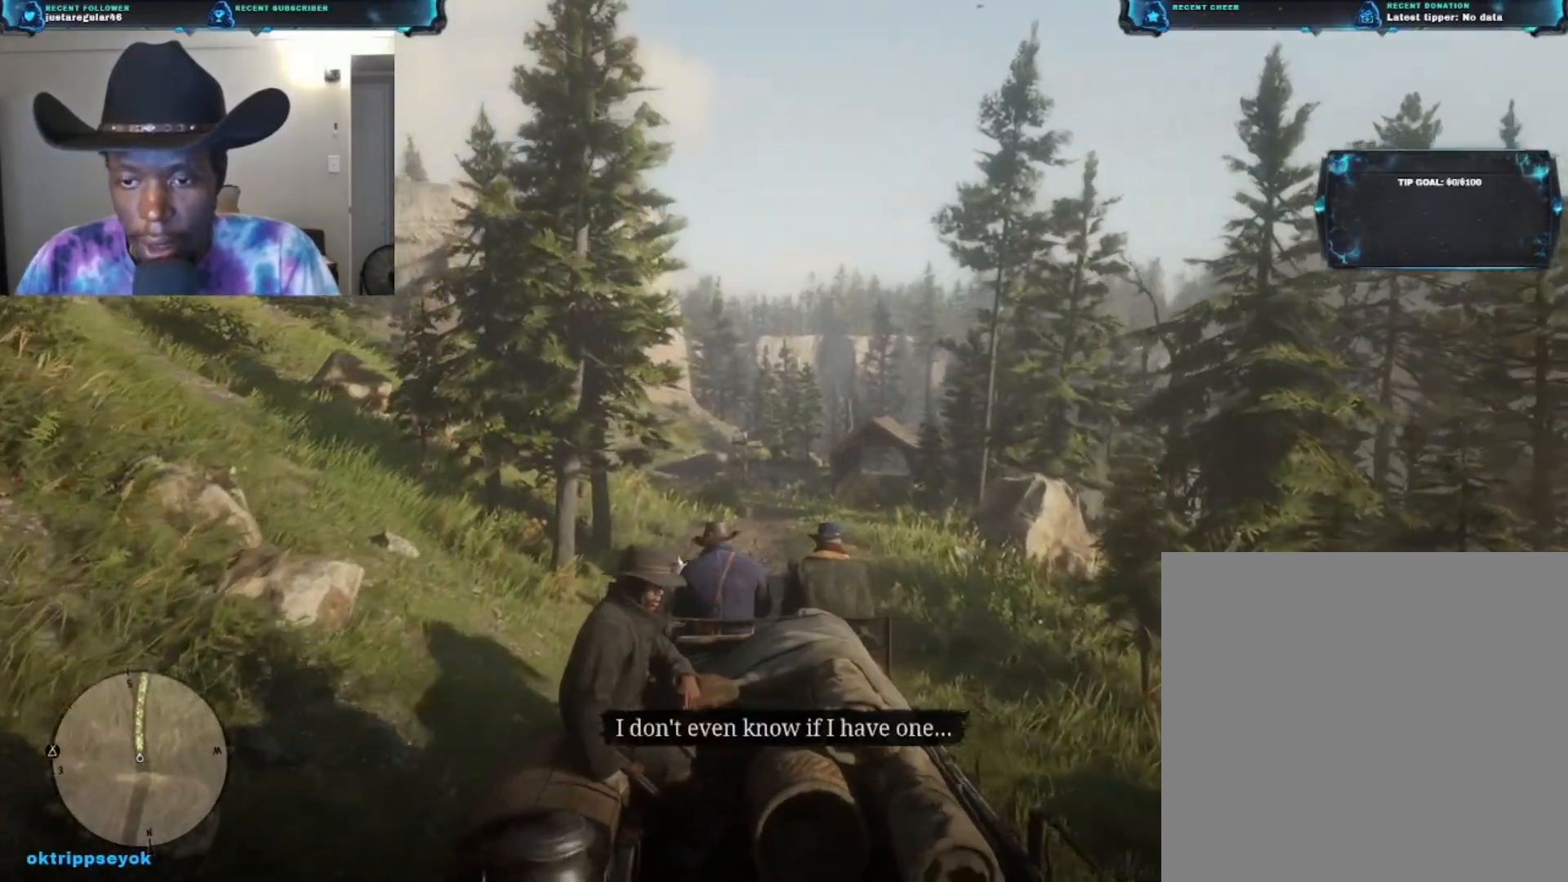
{"buttons": [], "left_stick": "up", "right_stick": "center", "events": []}
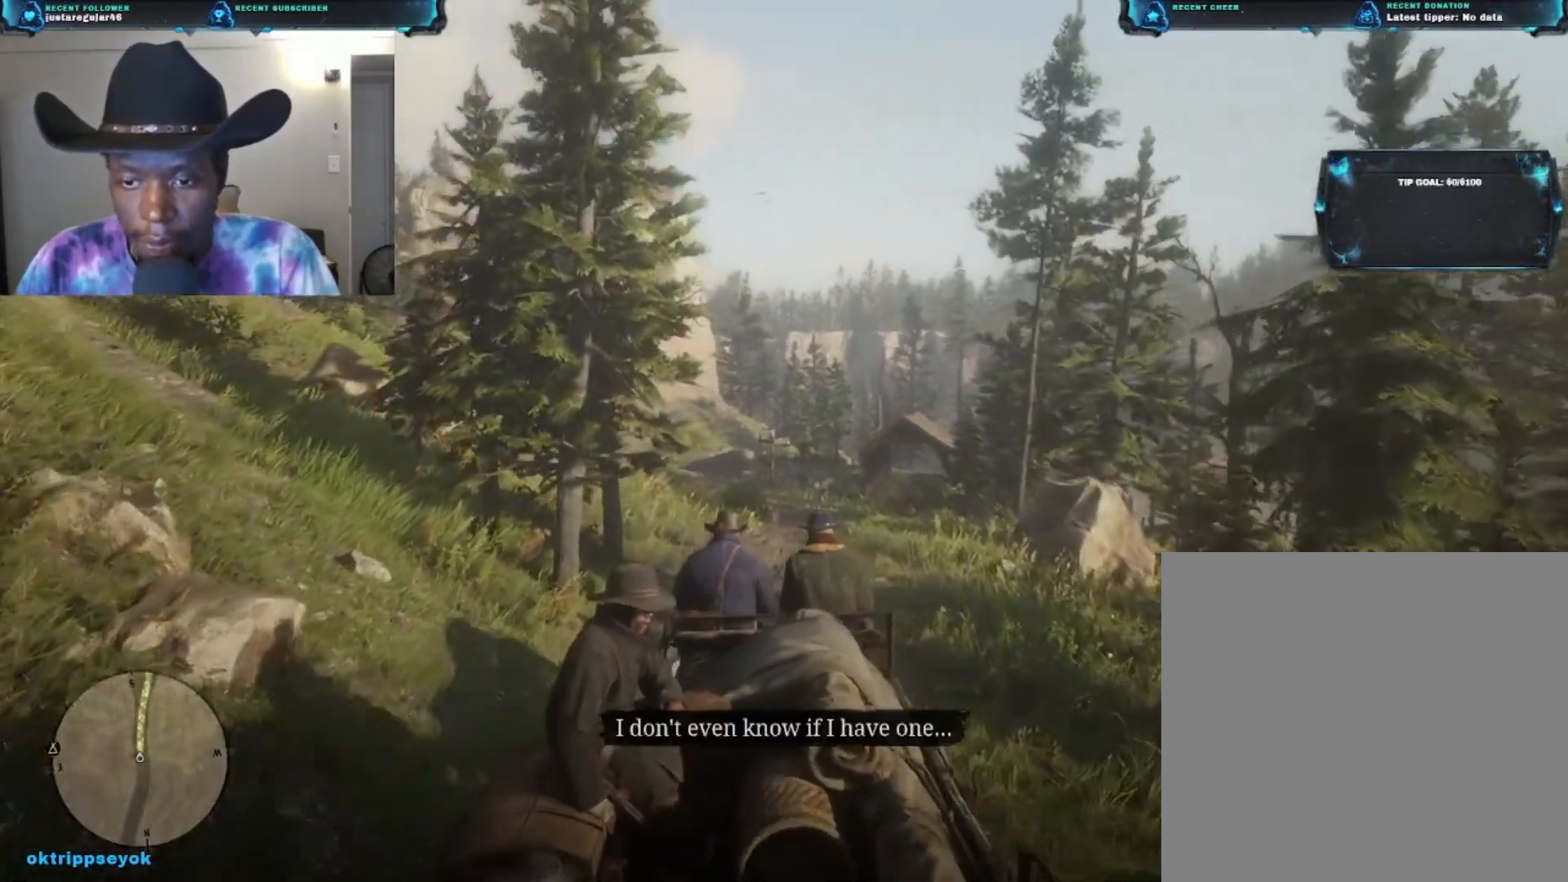
{"buttons": [], "left_stick": "up", "right_stick": "center", "events": []}
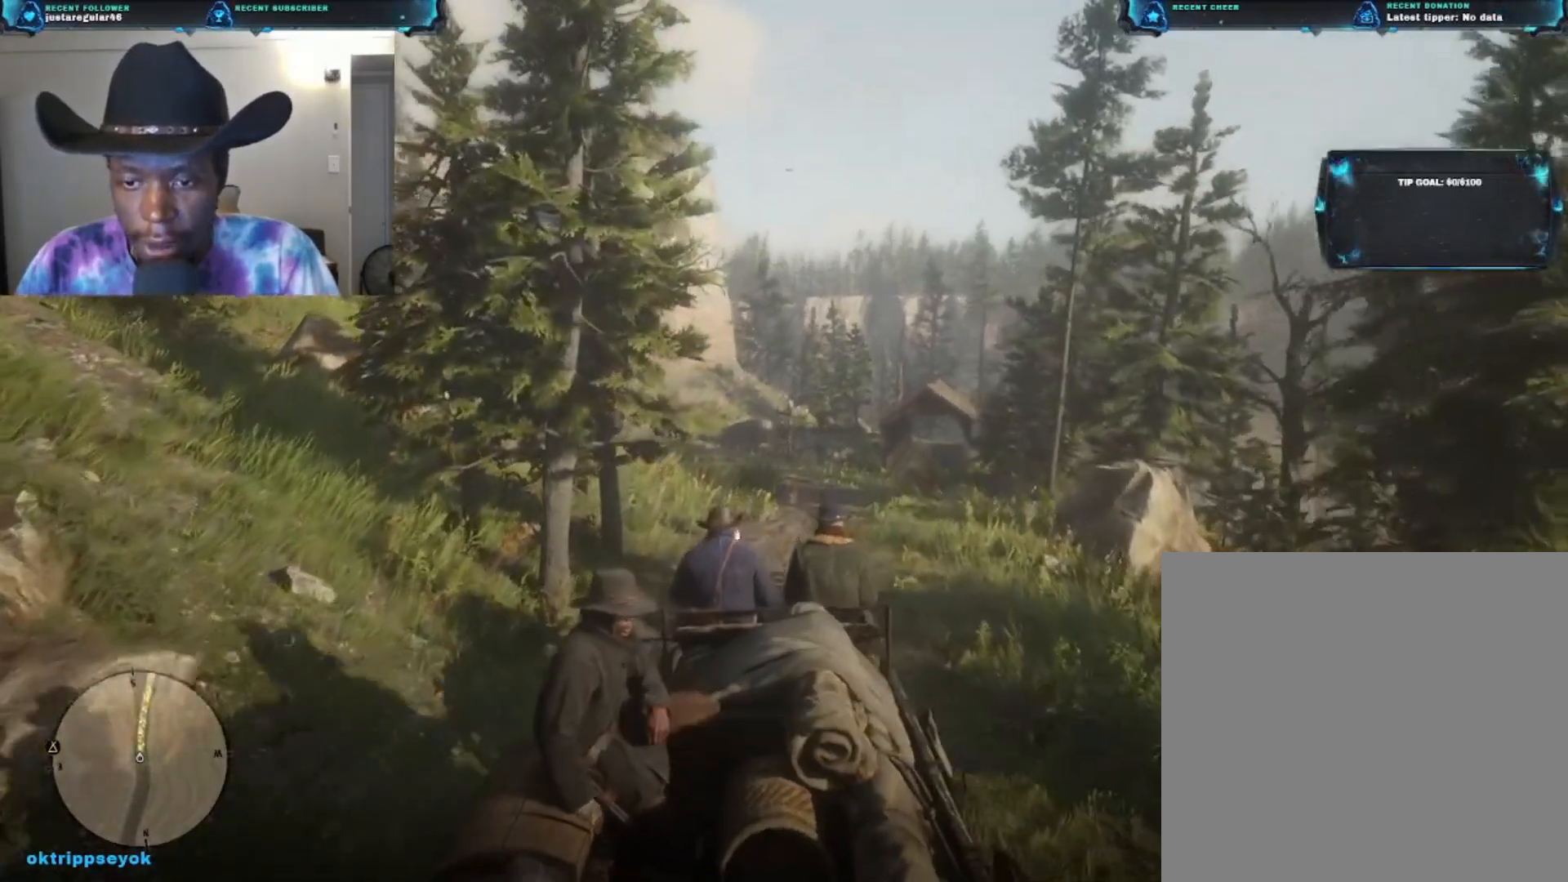
{"buttons": [], "left_stick": "up", "right_stick": "center", "events": []}
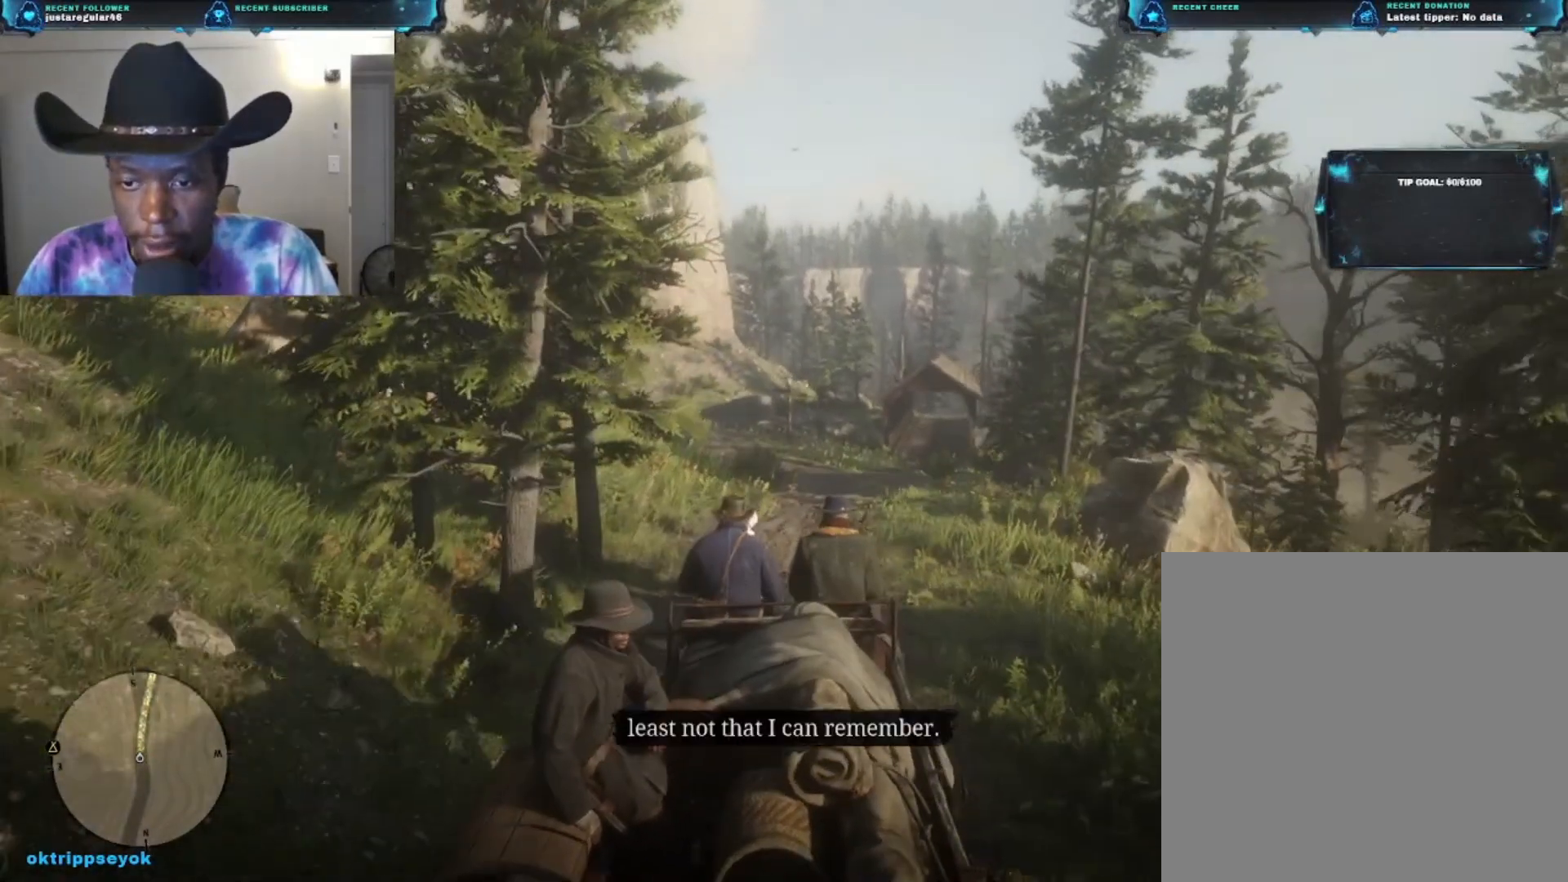
{"buttons": [], "left_stick": "up", "right_stick": "center", "events": []}
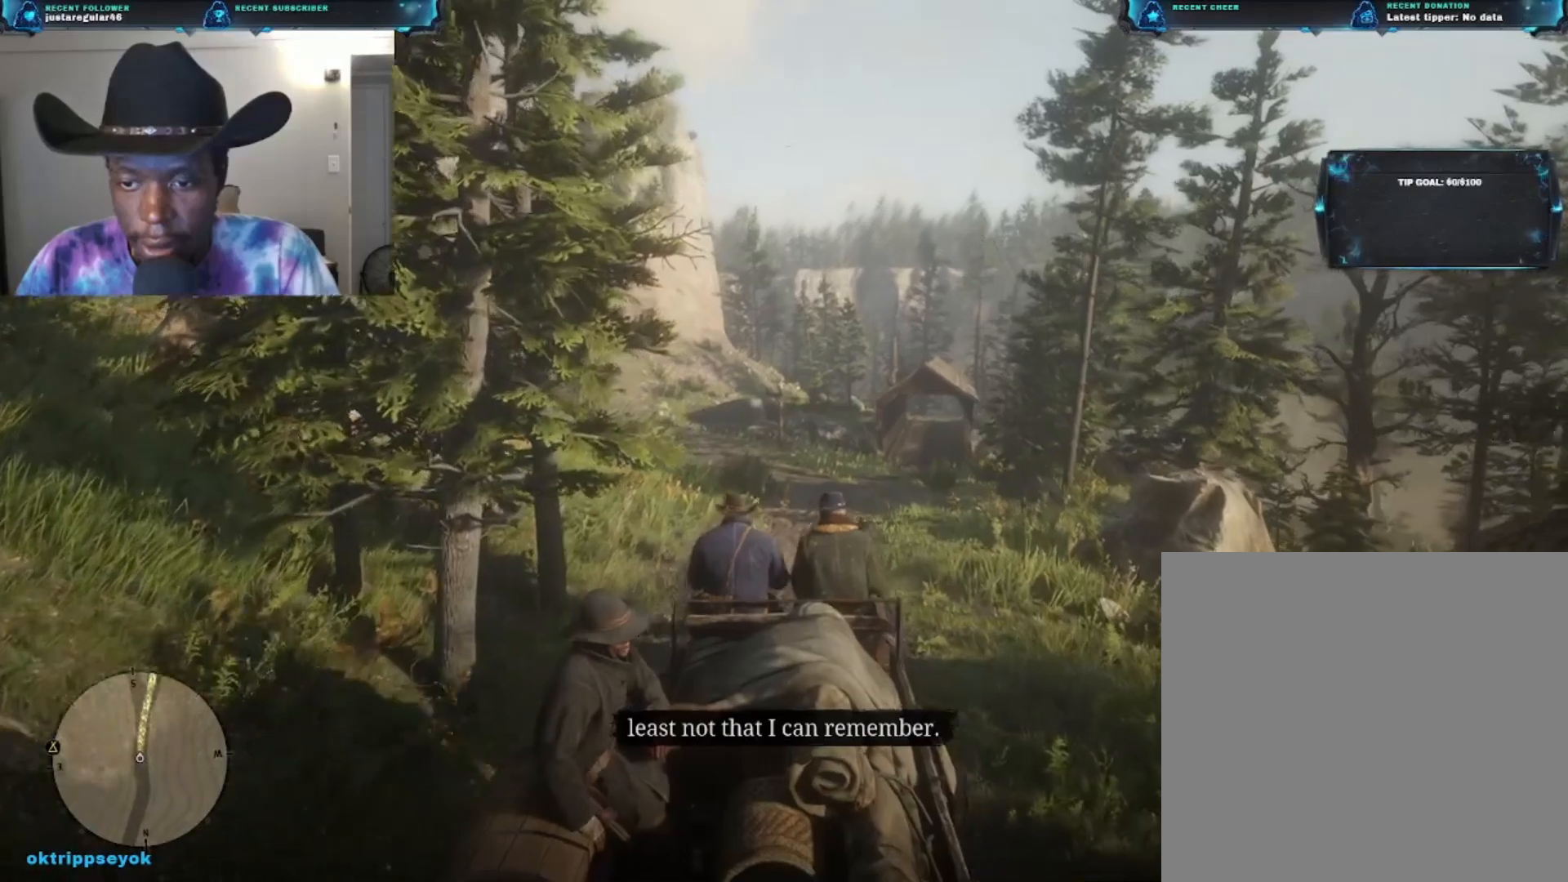
{"buttons": [], "left_stick": "up", "right_stick": "center", "events": []}
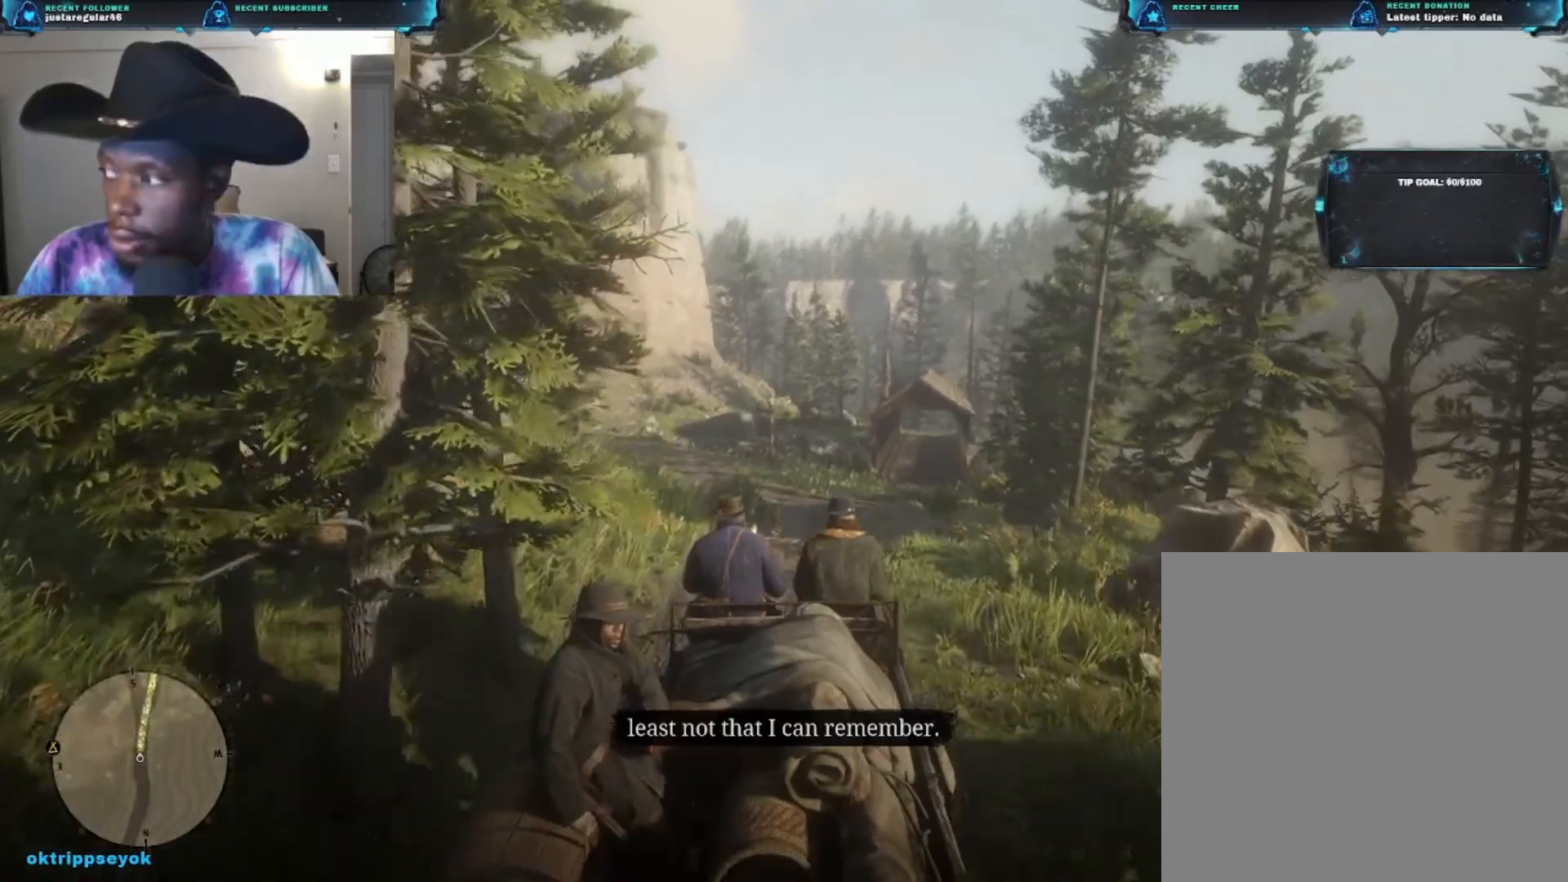
{"buttons": [], "left_stick": "up", "right_stick": "center", "events": []}
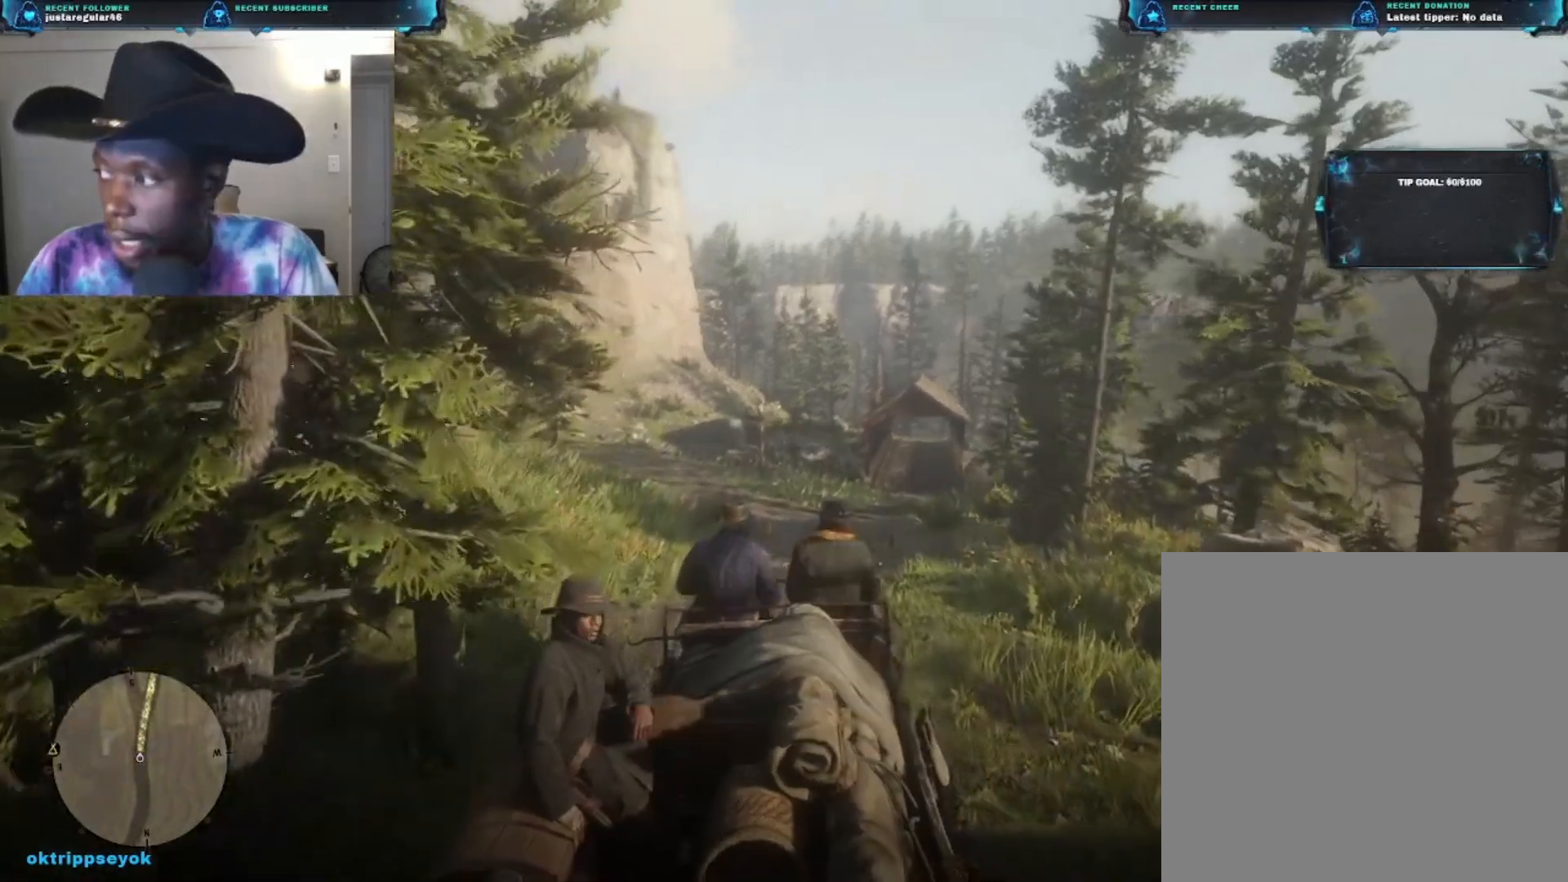
{"buttons": [], "left_stick": "up", "right_stick": "center", "events": []}
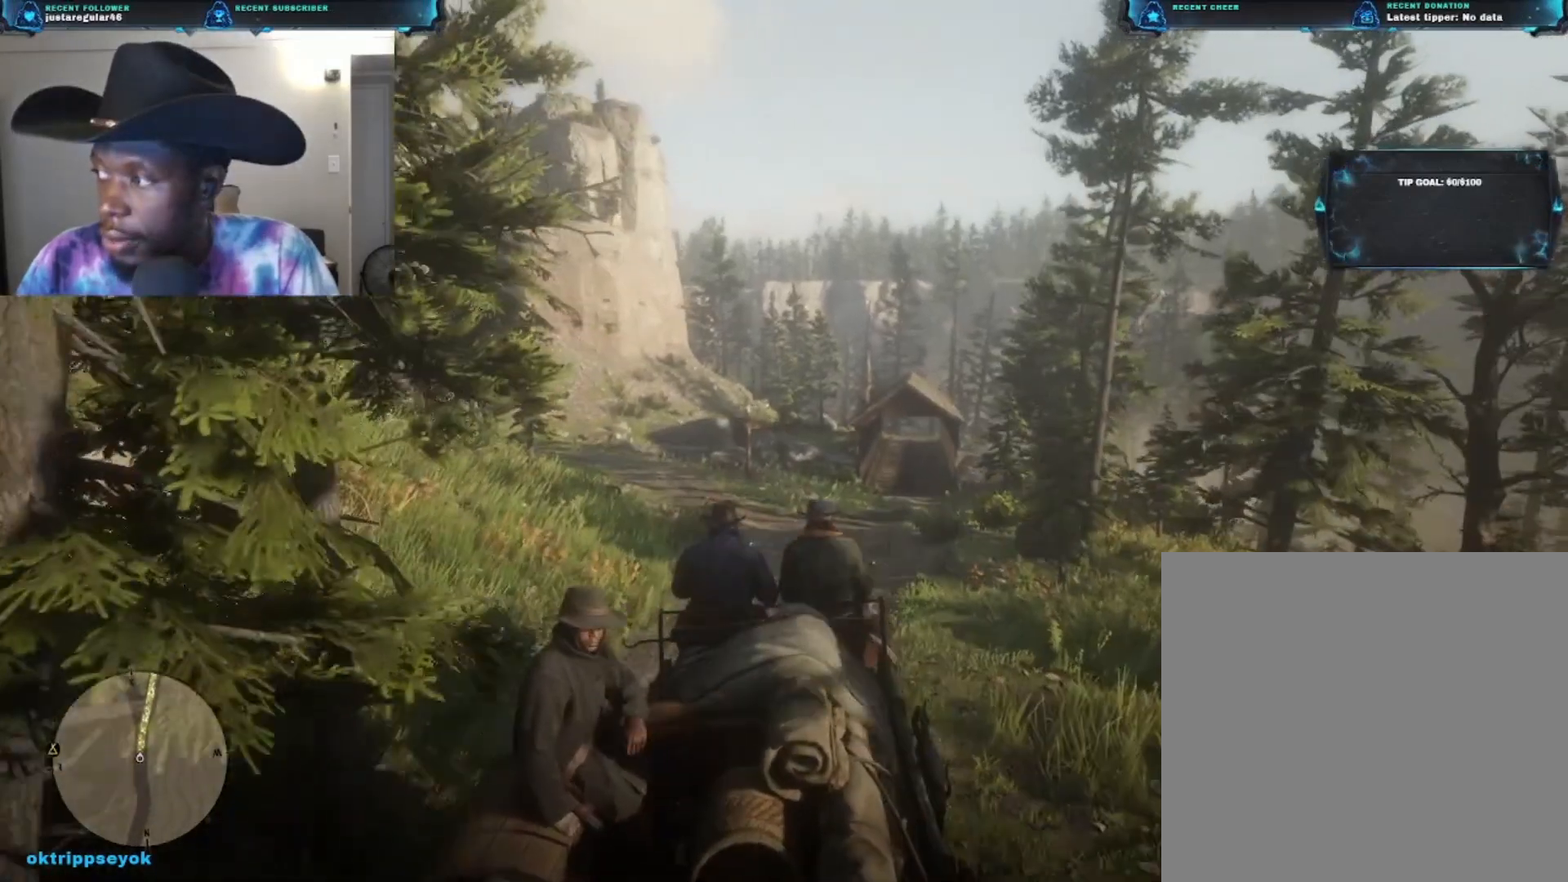
{"buttons": [], "left_stick": "up", "right_stick": "center", "events": []}
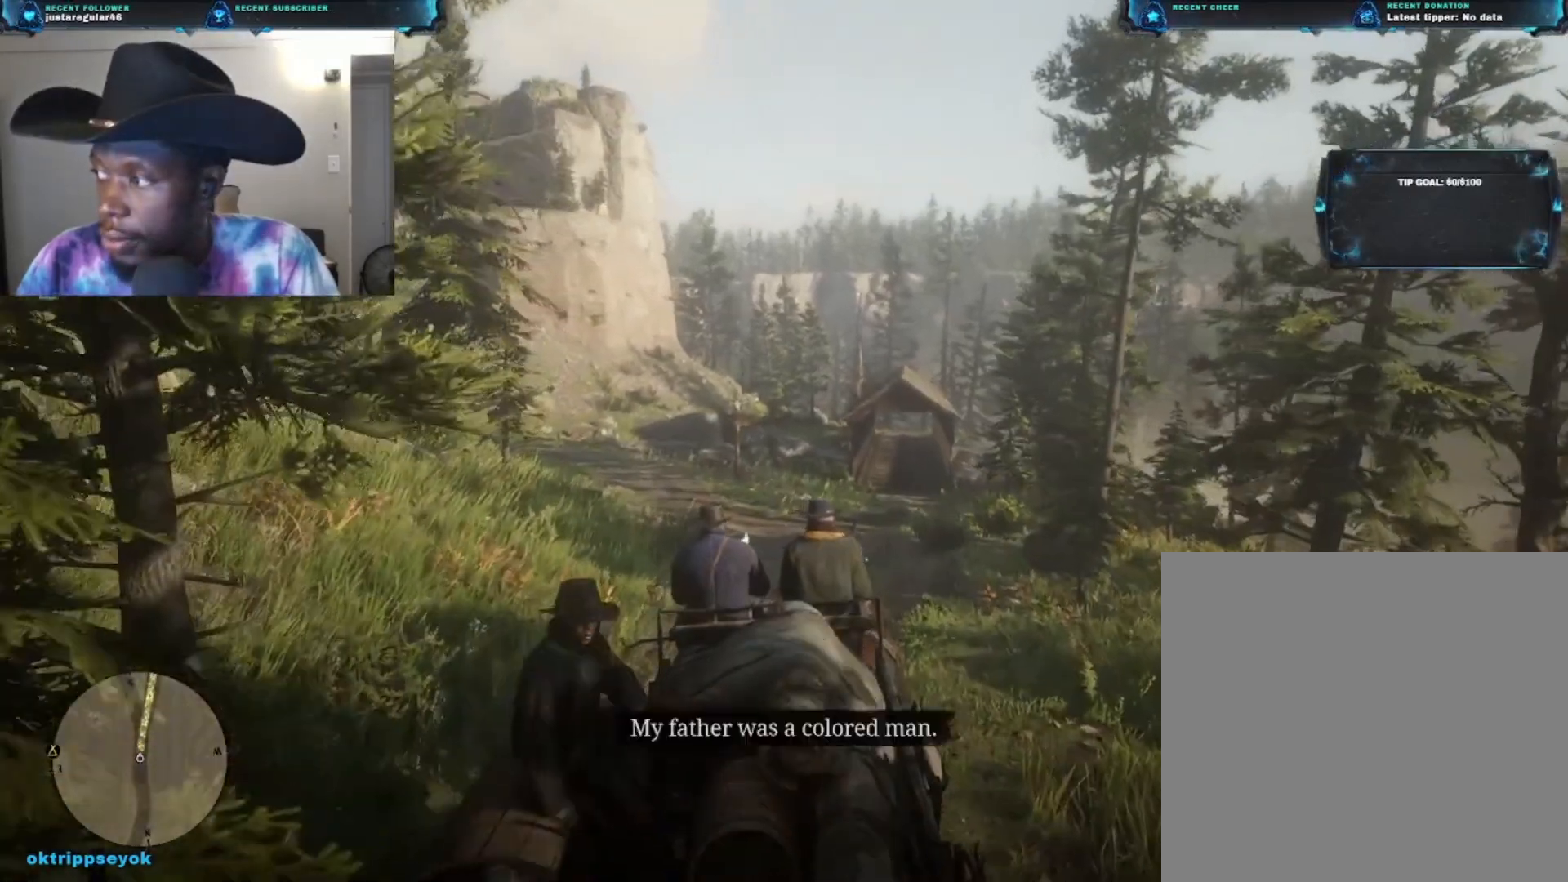
{"buttons": [], "left_stick": "up", "right_stick": "center", "events": []}
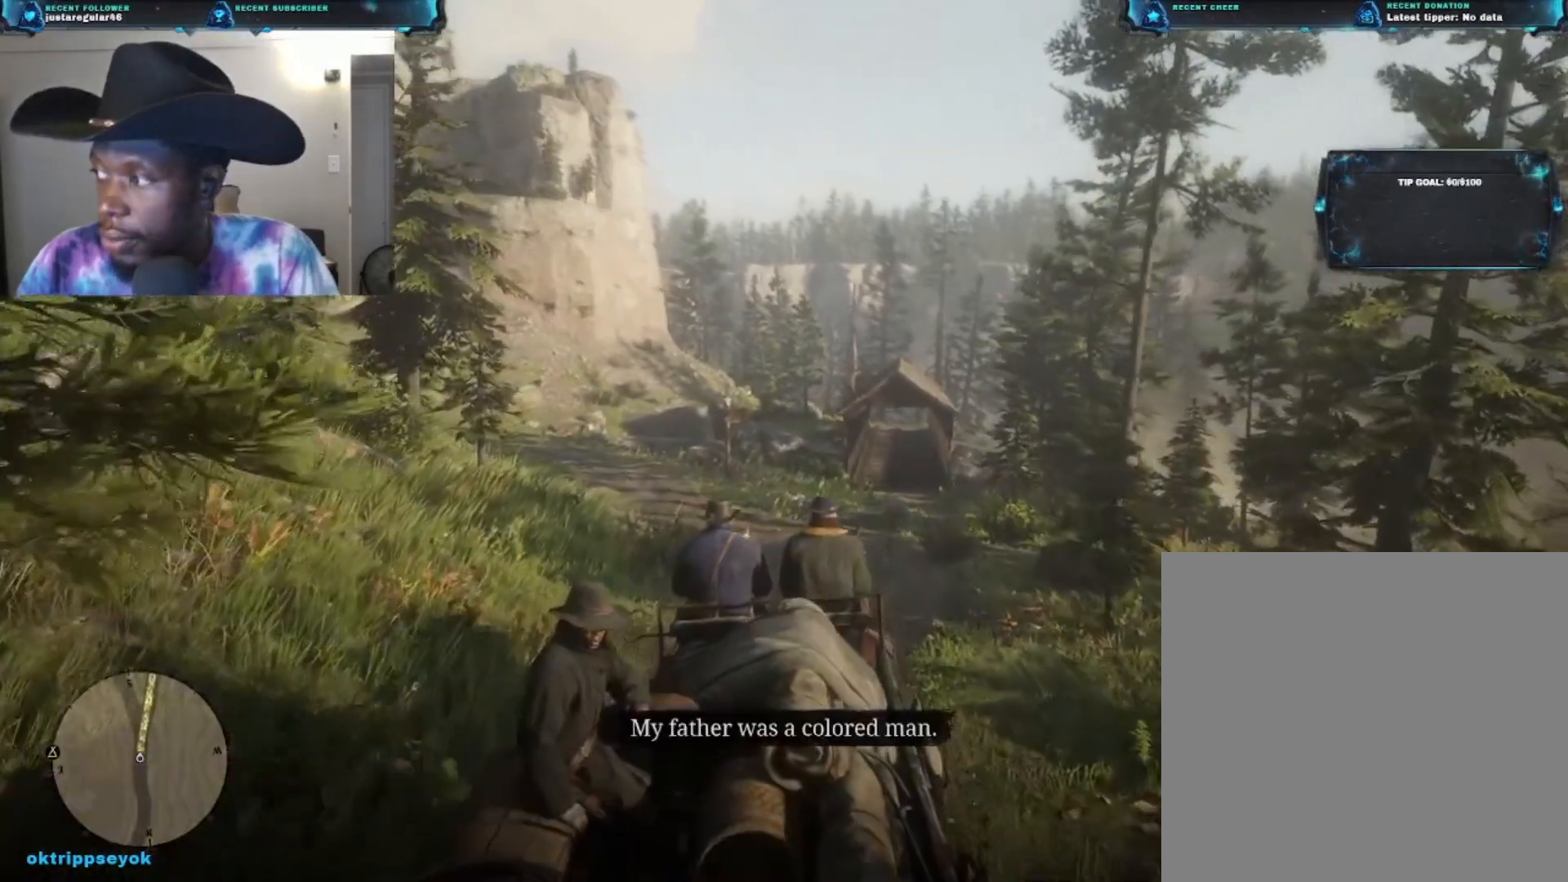
{"buttons": [], "left_stick": "up", "right_stick": "center", "events": []}
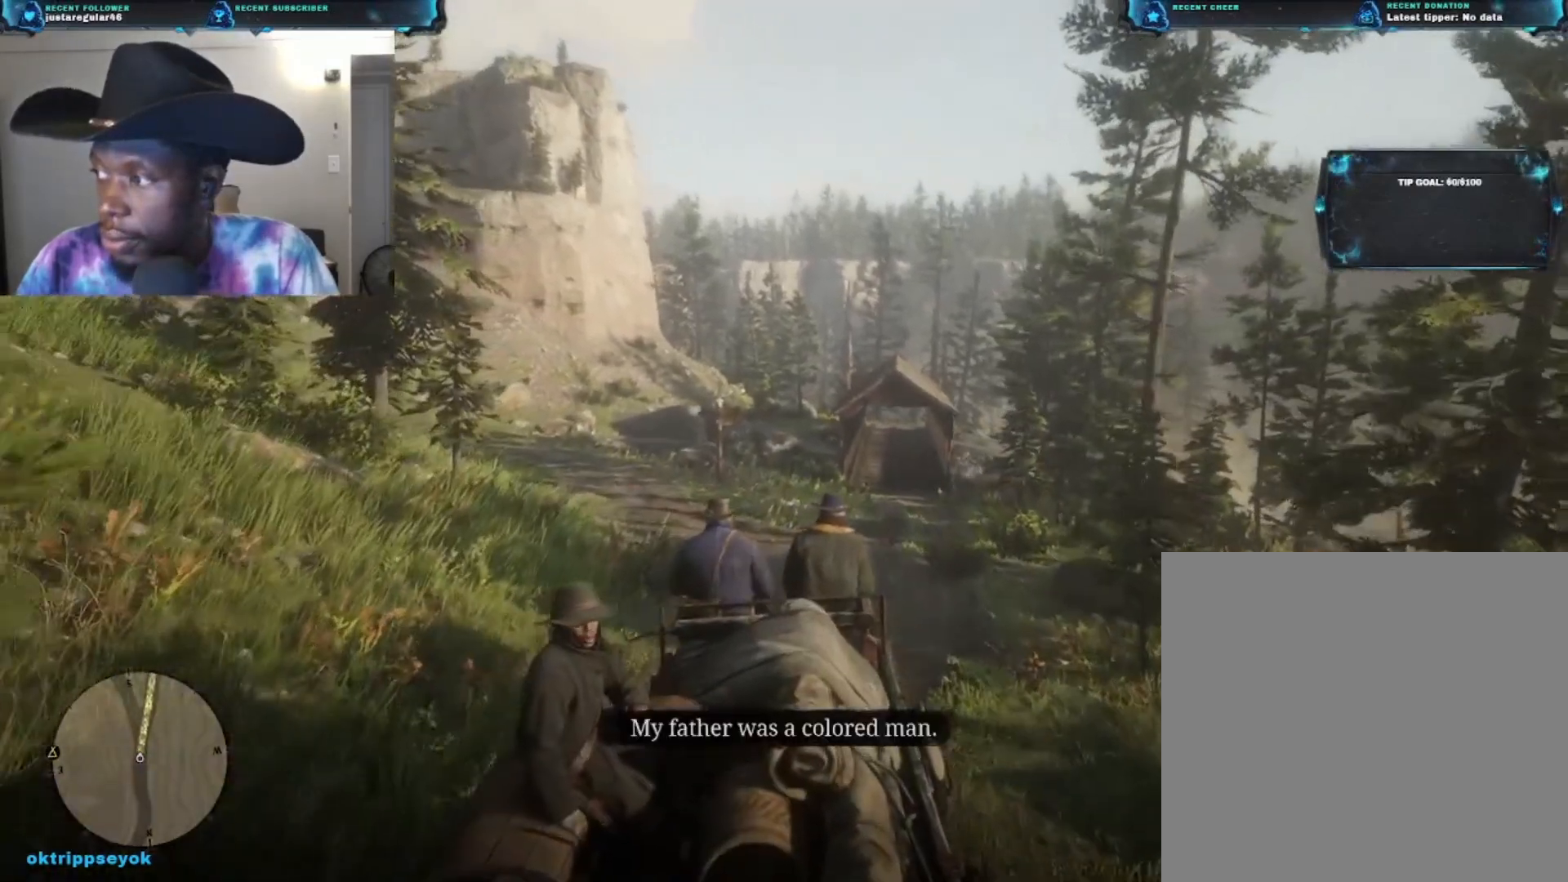
{"buttons": [], "left_stick": "up", "right_stick": "center", "events": []}
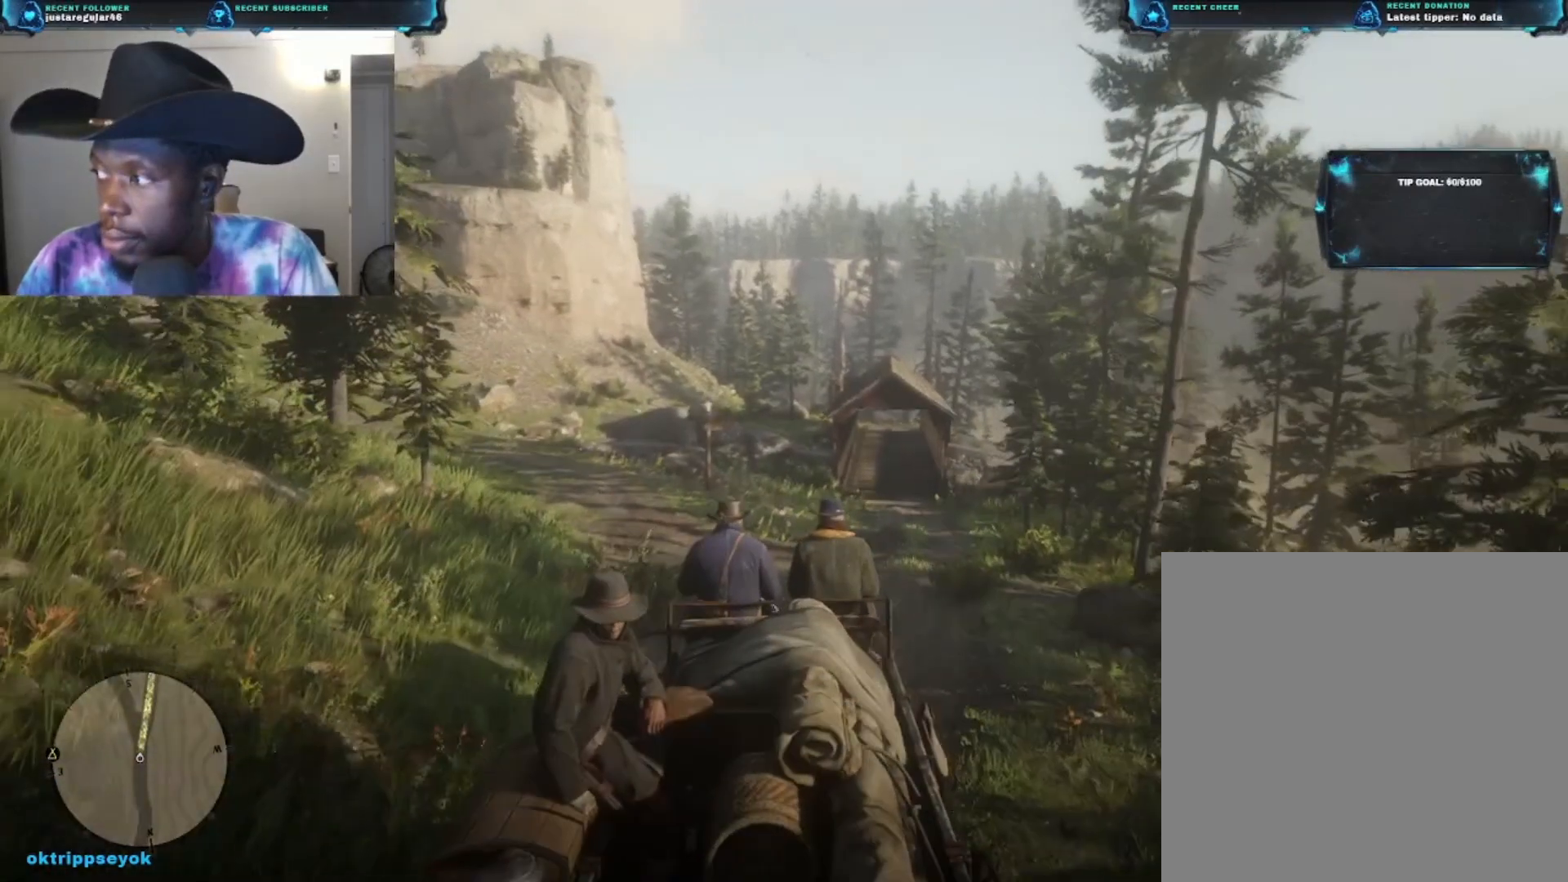
{"buttons": [], "left_stick": "up", "right_stick": "center", "events": []}
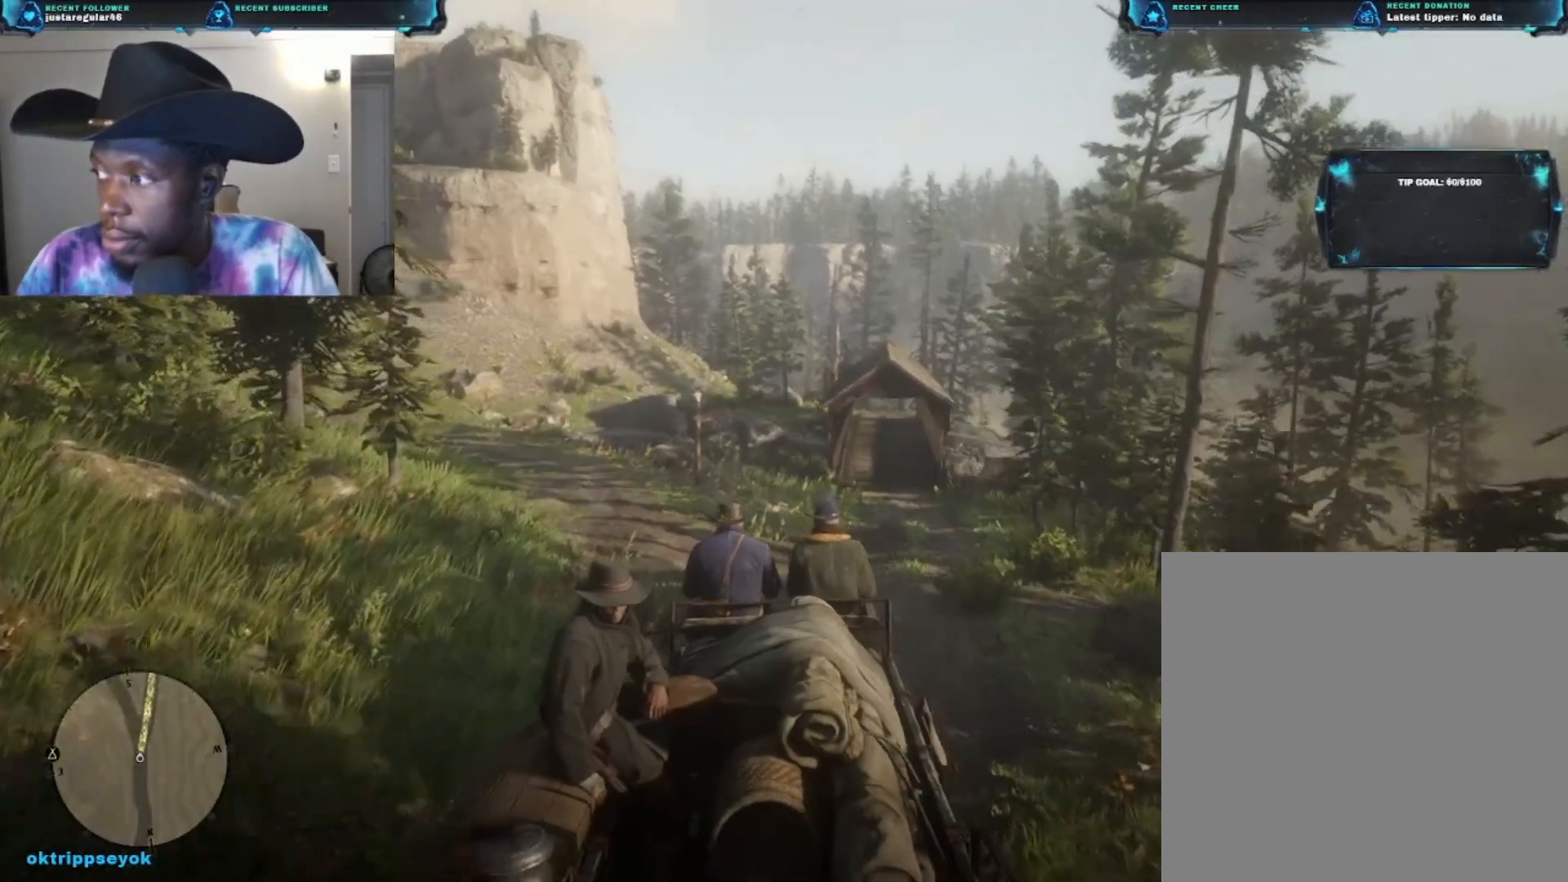
{"buttons": [], "left_stick": "up", "right_stick": "center", "events": []}
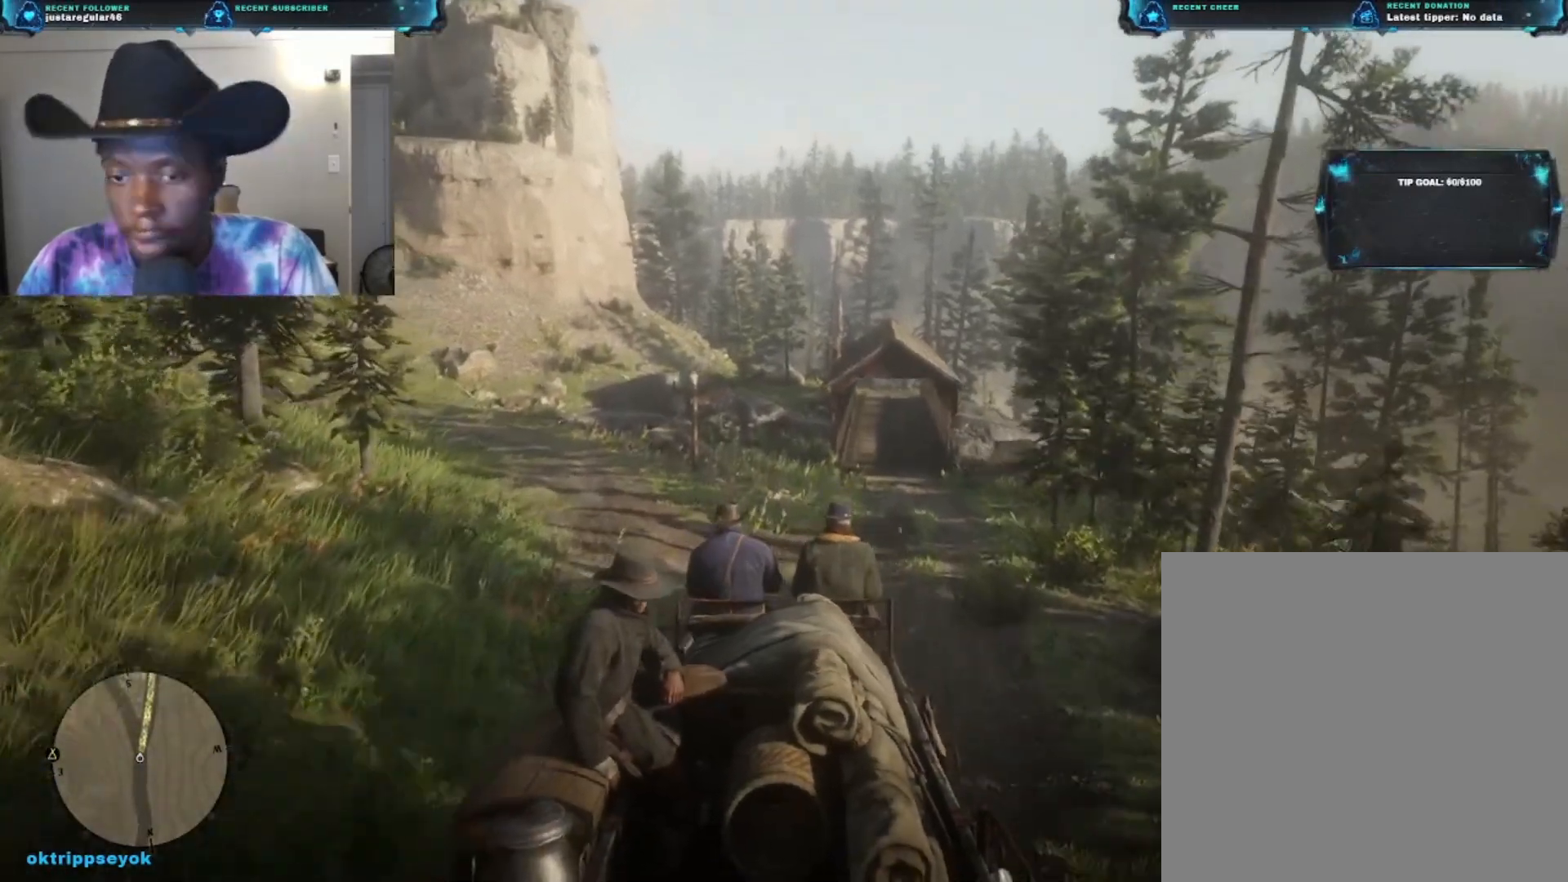
{"buttons": [], "left_stick": "up", "right_stick": "center", "events": []}
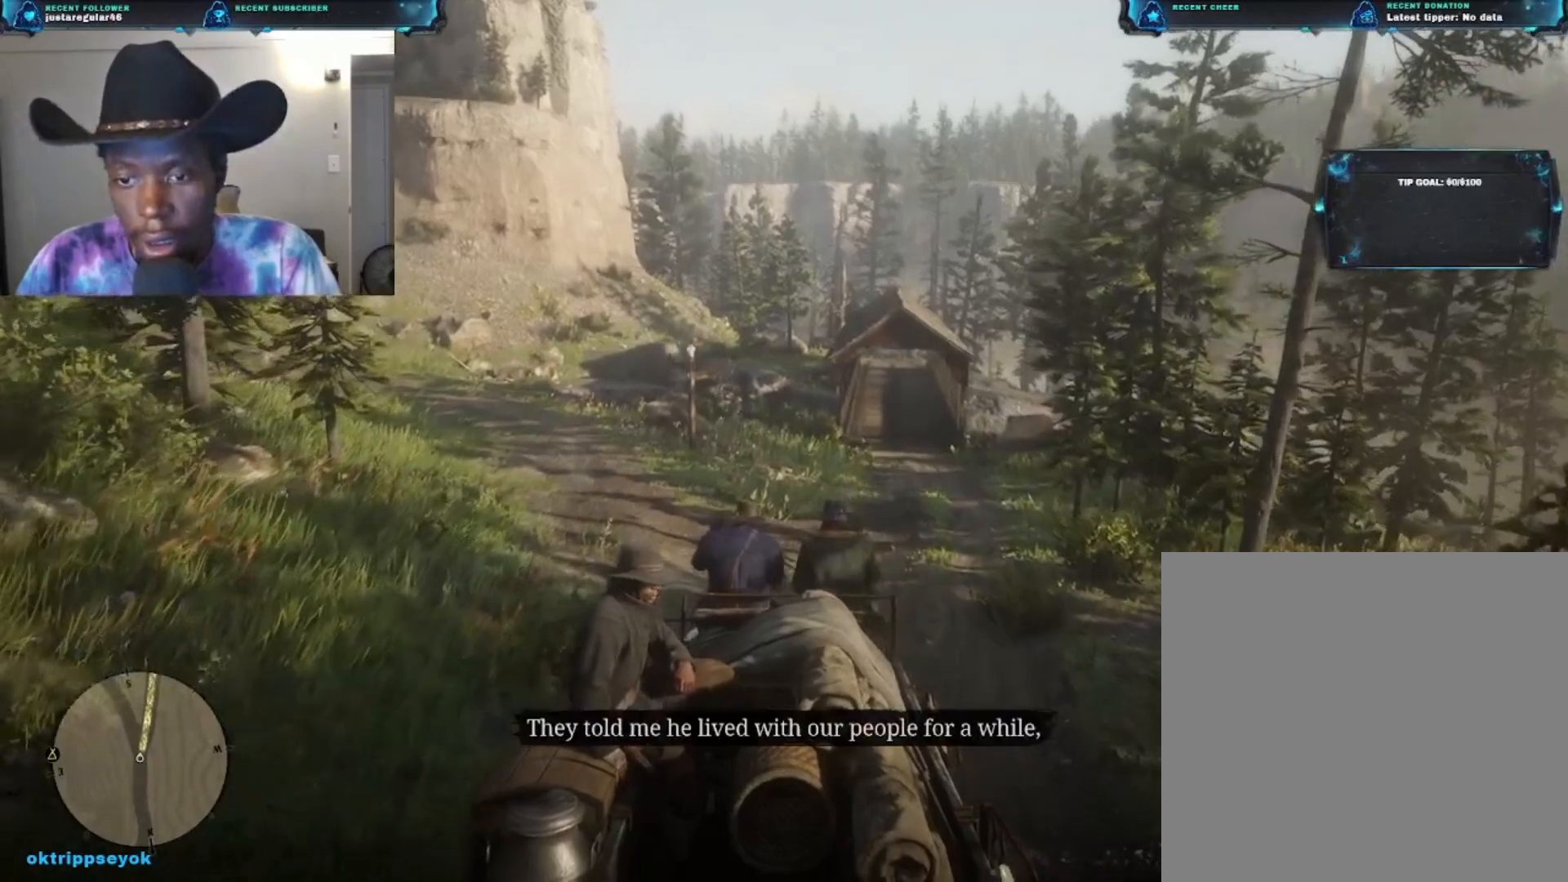
{"buttons": [], "left_stick": "up", "right_stick": "center", "events": []}
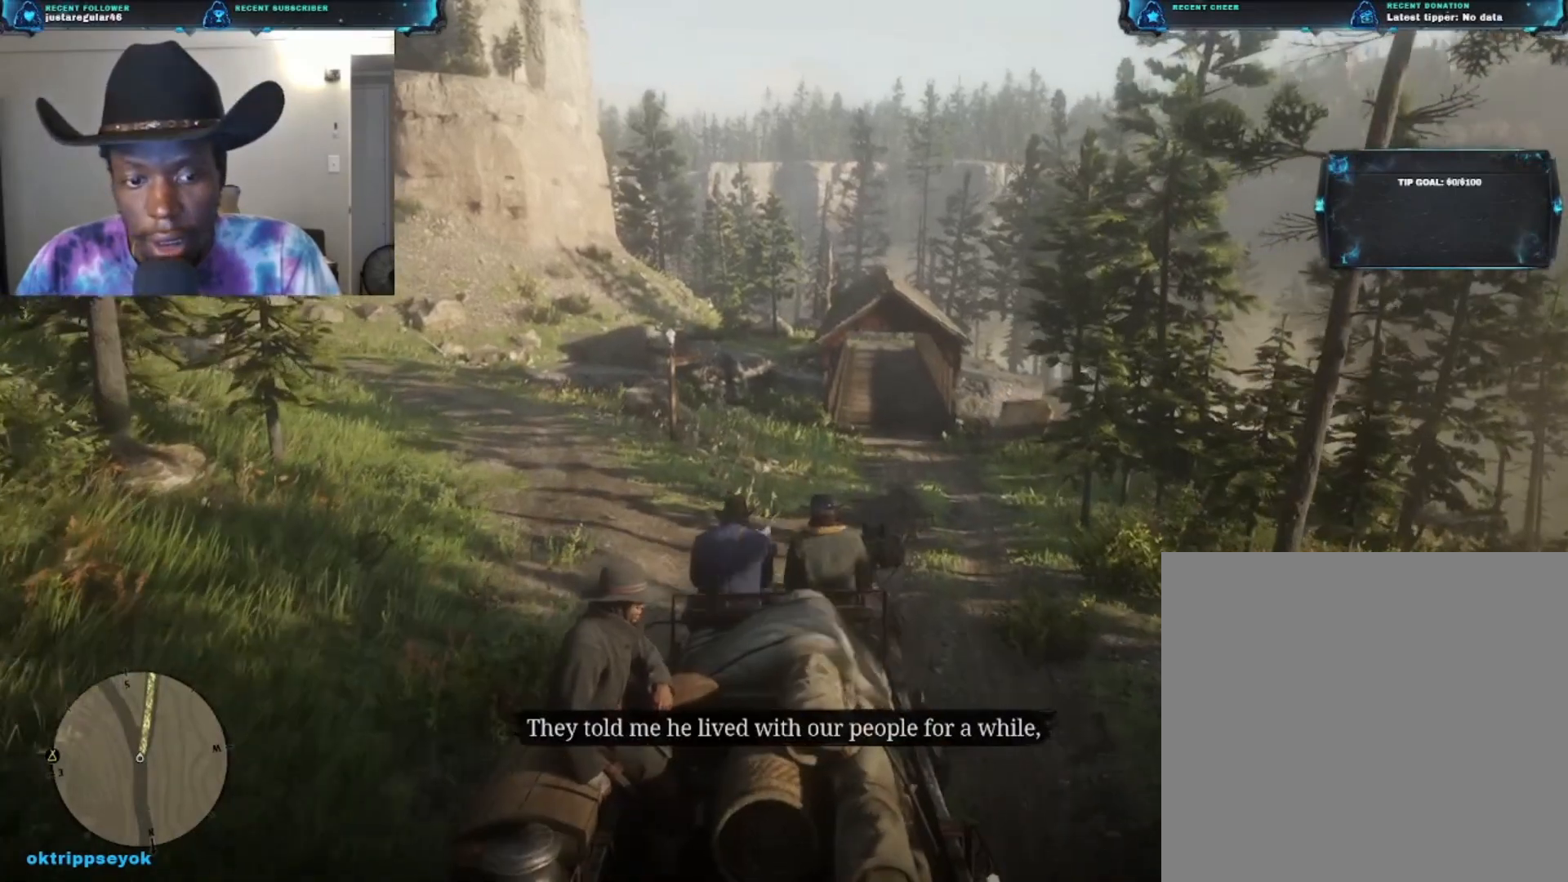
{"buttons": [], "left_stick": "up", "right_stick": "center", "events": []}
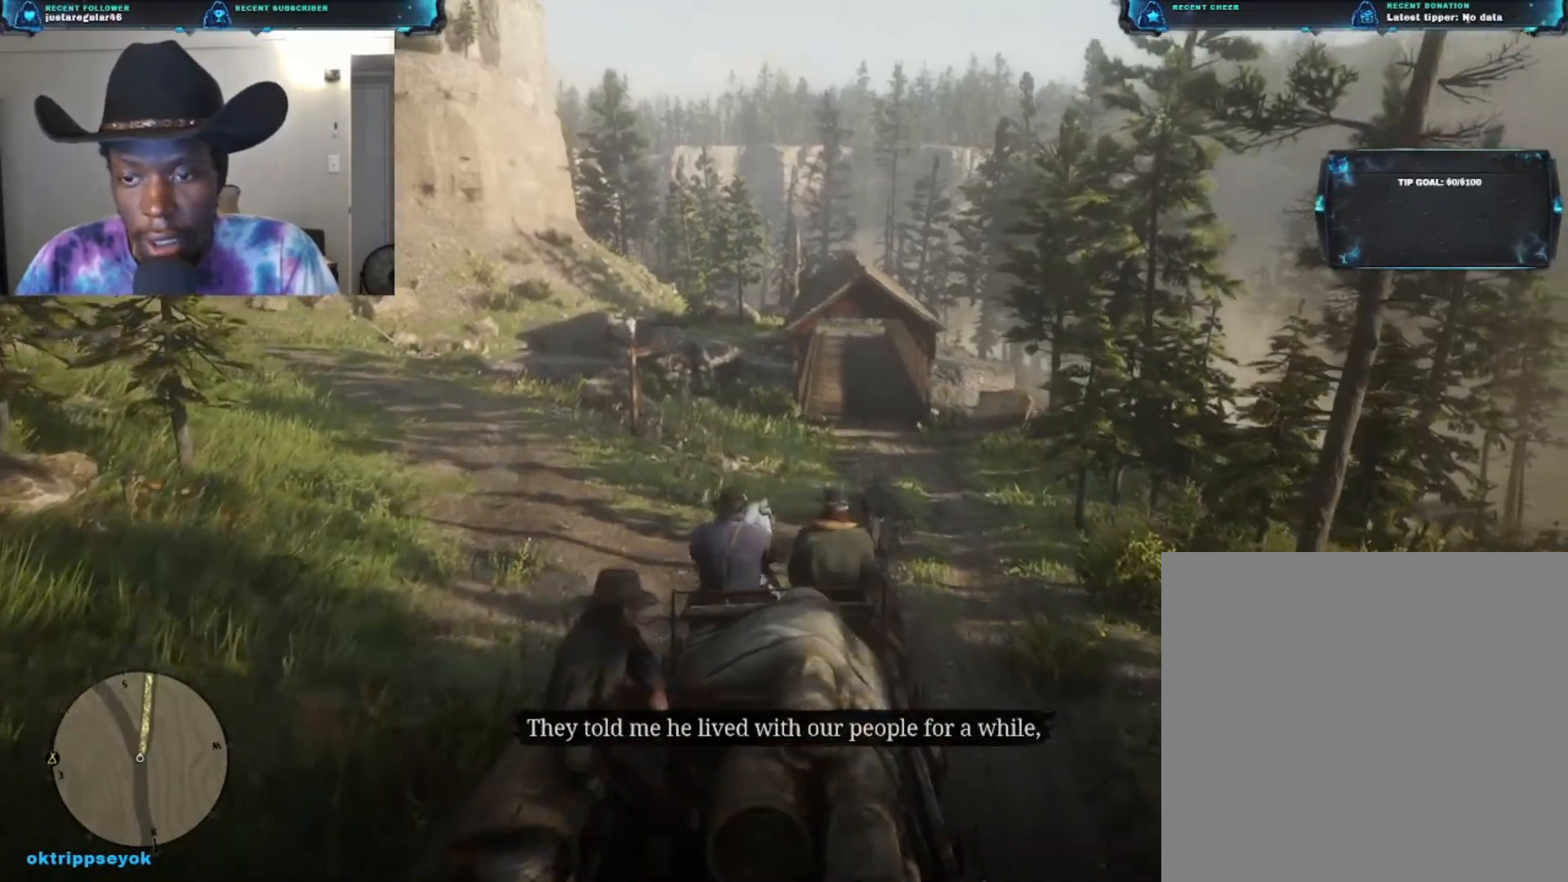
{"buttons": [], "left_stick": "up", "right_stick": "center", "events": []}
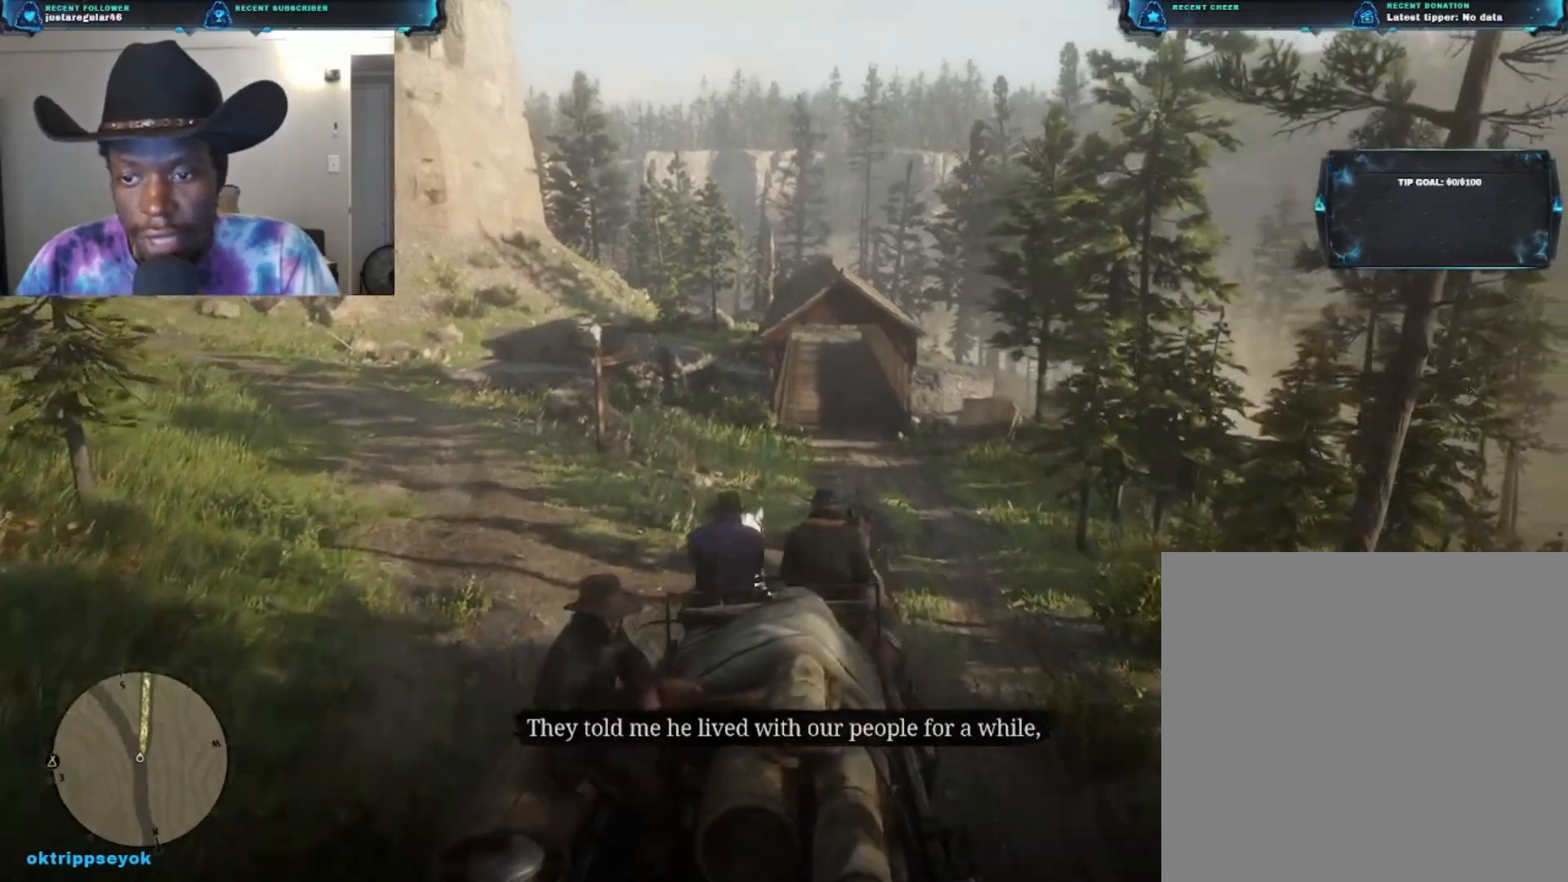
{"buttons": [], "left_stick": "up", "right_stick": "center", "events": []}